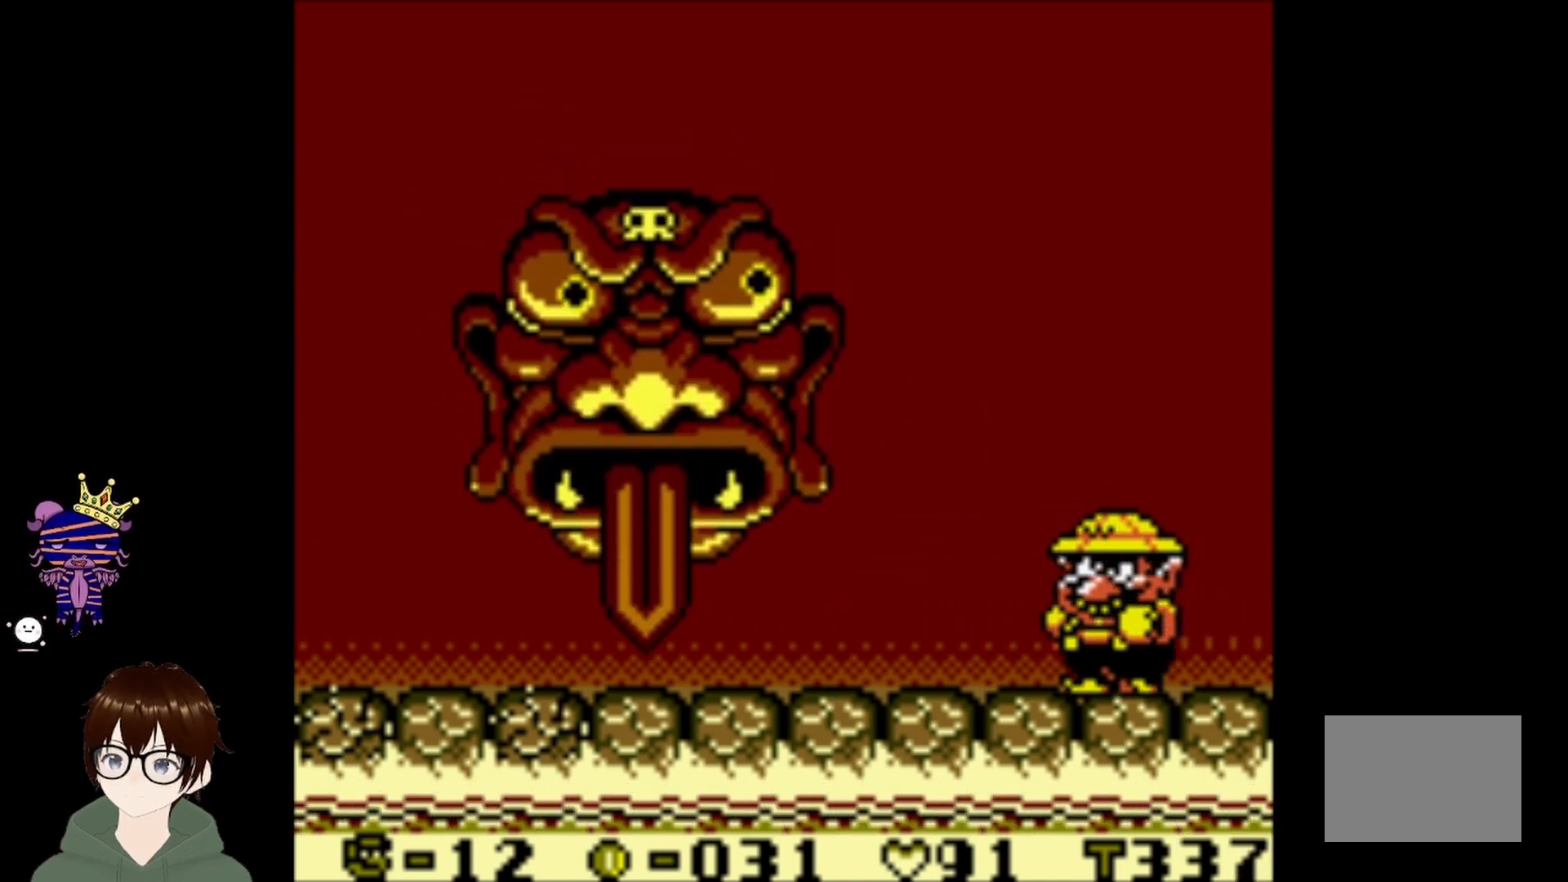
Gameplay with a controller (PlayStation layout); each line is a JSON object with the inputs held at the frame after it. "events" lists button and stick changes between this image and that frame as [ms after this image, input, new state], when the widget could be followed in between. Not read: L3 R3 right_stick.
{"buttons": [], "left_stick": "center", "events": []}
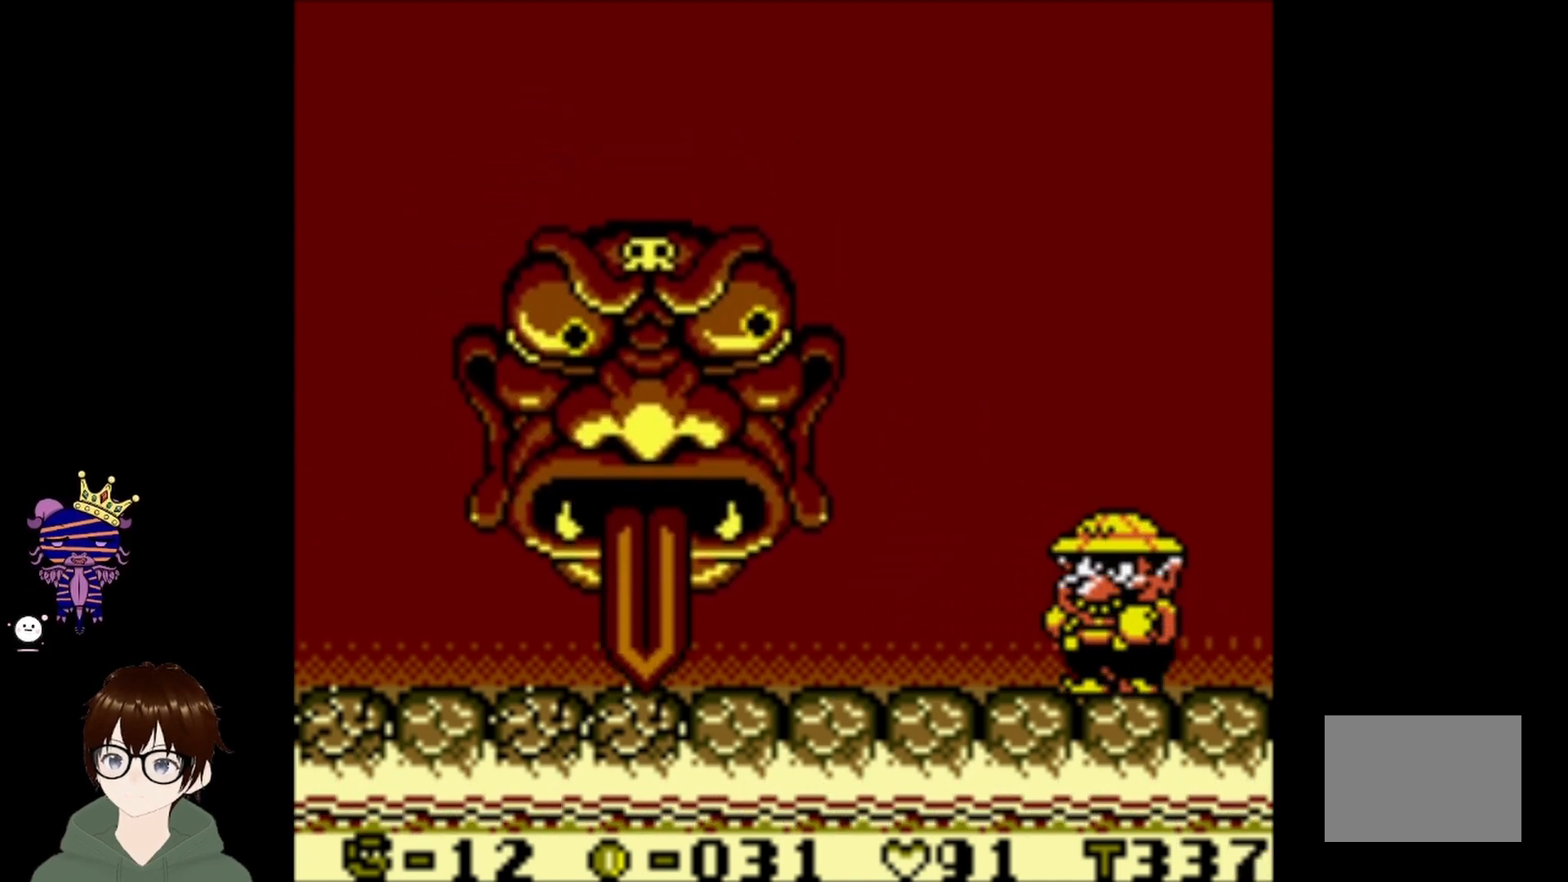
{"buttons": [], "left_stick": "center", "events": [[267, "DPAD_RIGHT", "down"], [467, "DPAD_RIGHT", "up"]]}
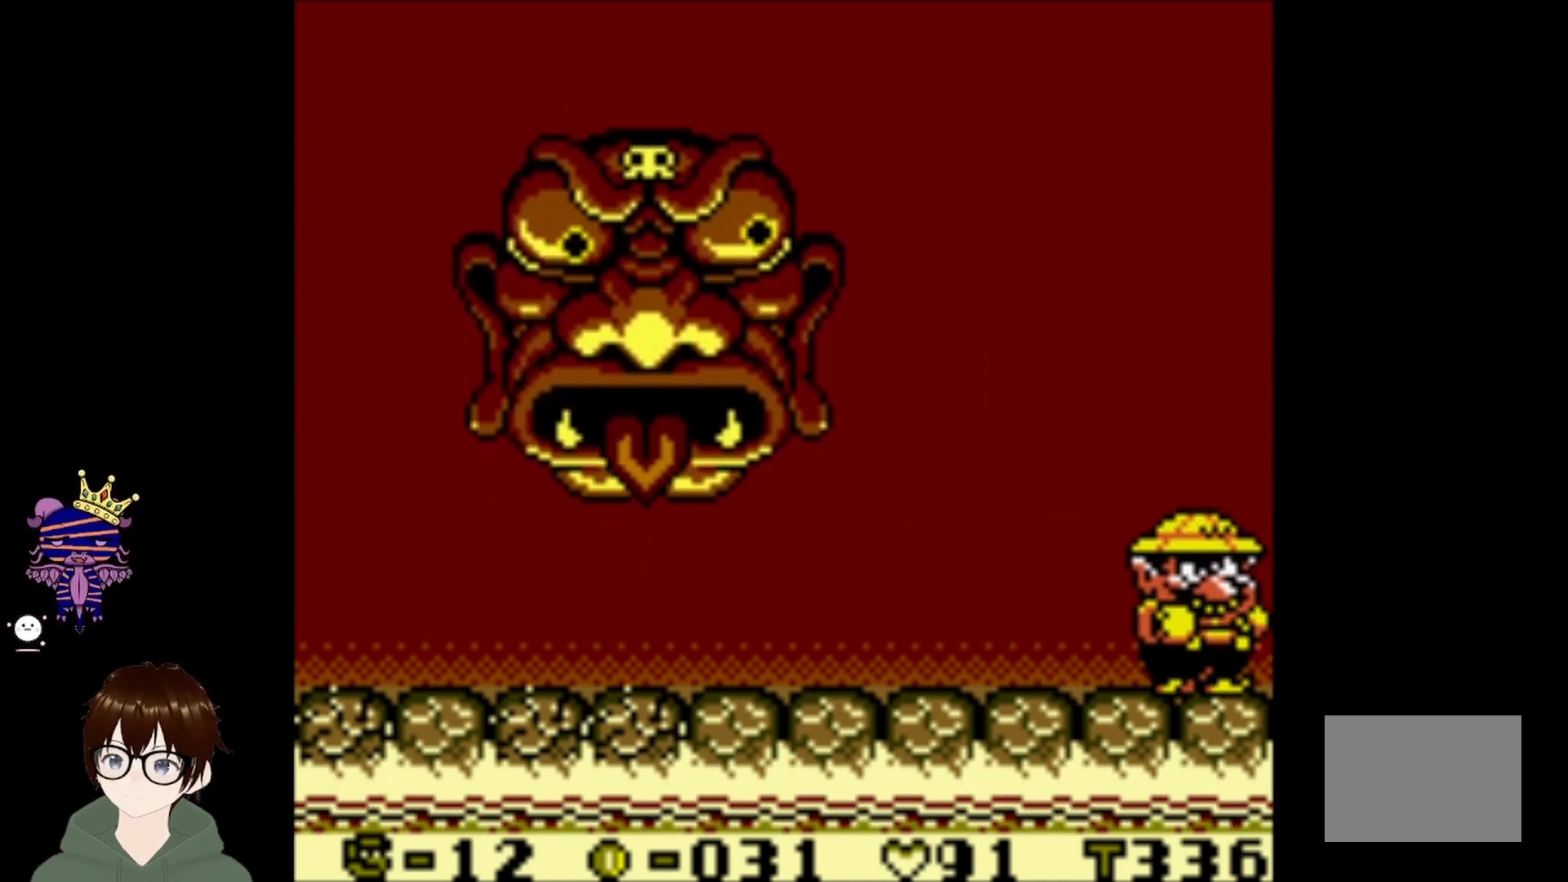
{"buttons": ["DPAD_LEFT"], "left_stick": "center", "events": [[333, "DPAD_LEFT", "down"]]}
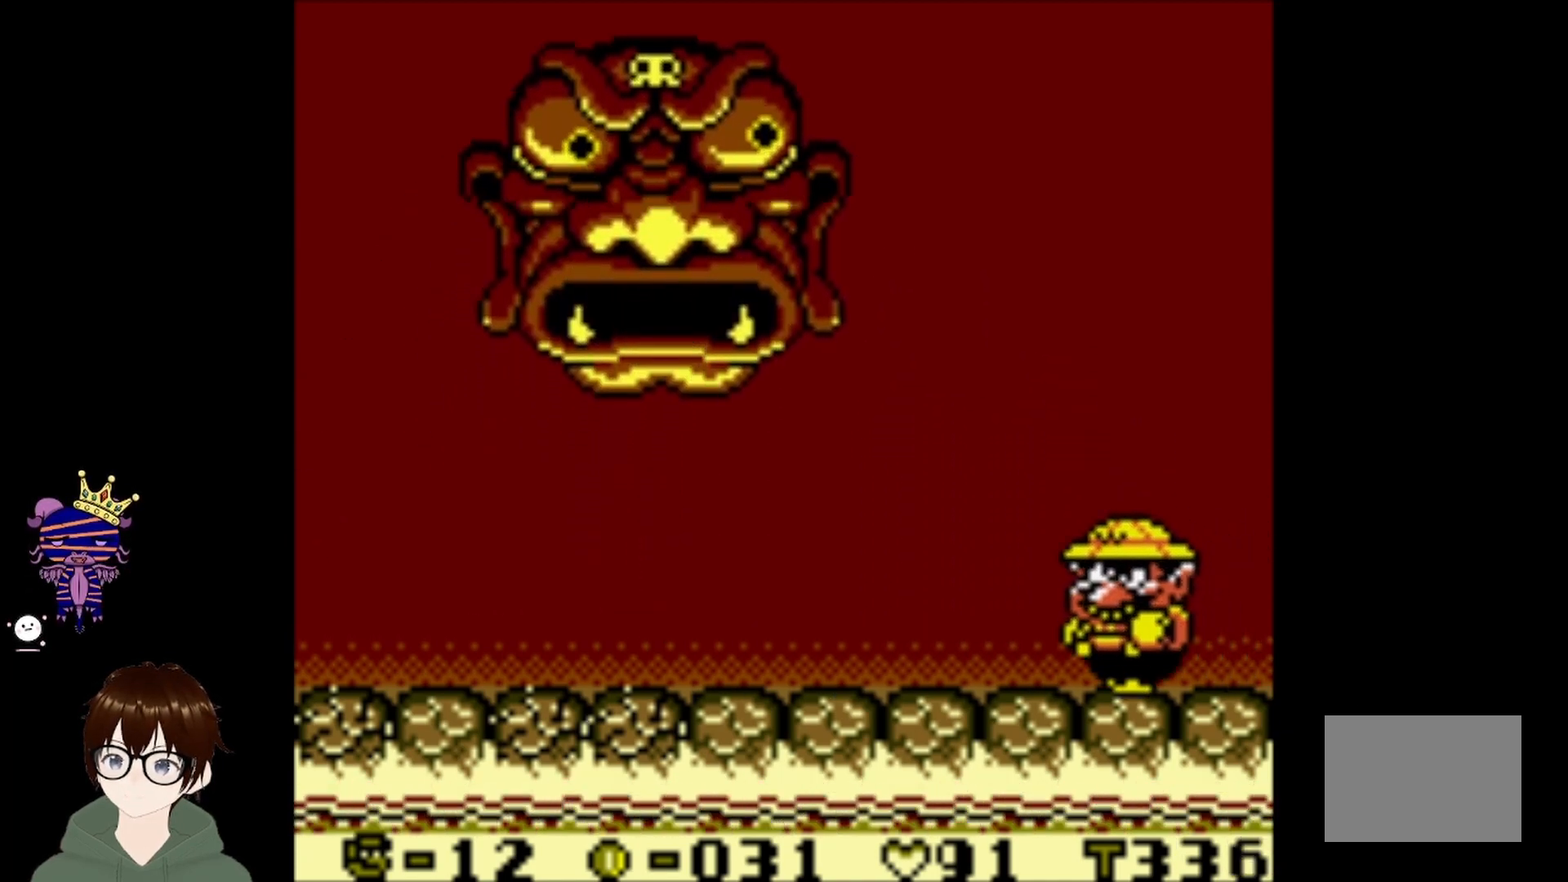
{"buttons": ["DPAD_LEFT"], "left_stick": "center", "events": []}
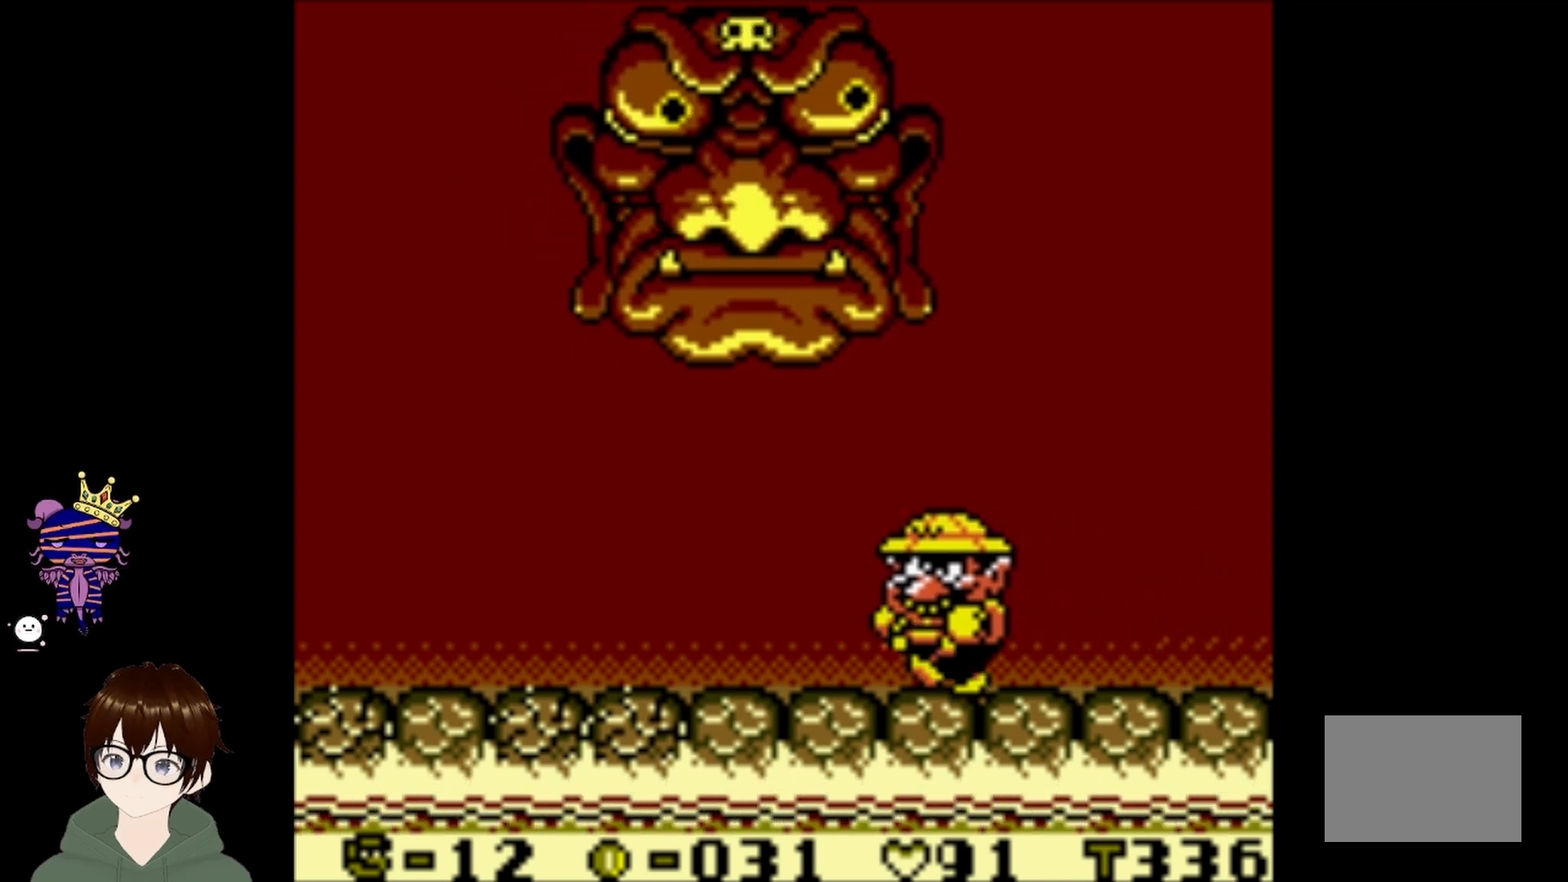
{"buttons": ["DPAD_LEFT"], "left_stick": "center", "events": []}
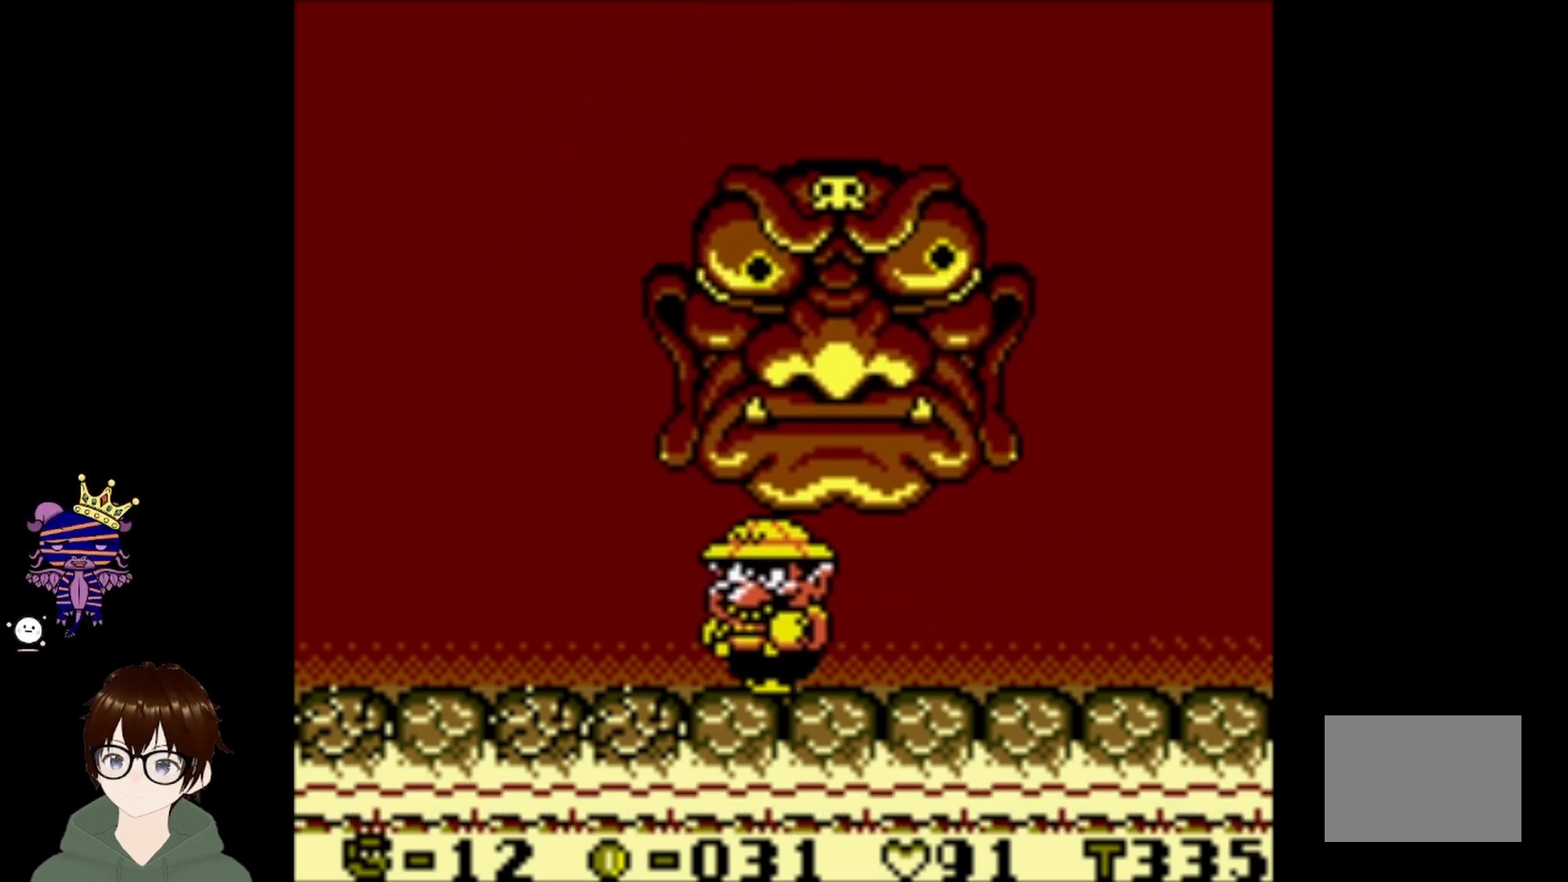
{"buttons": ["DPAD_LEFT"], "left_stick": "center", "events": []}
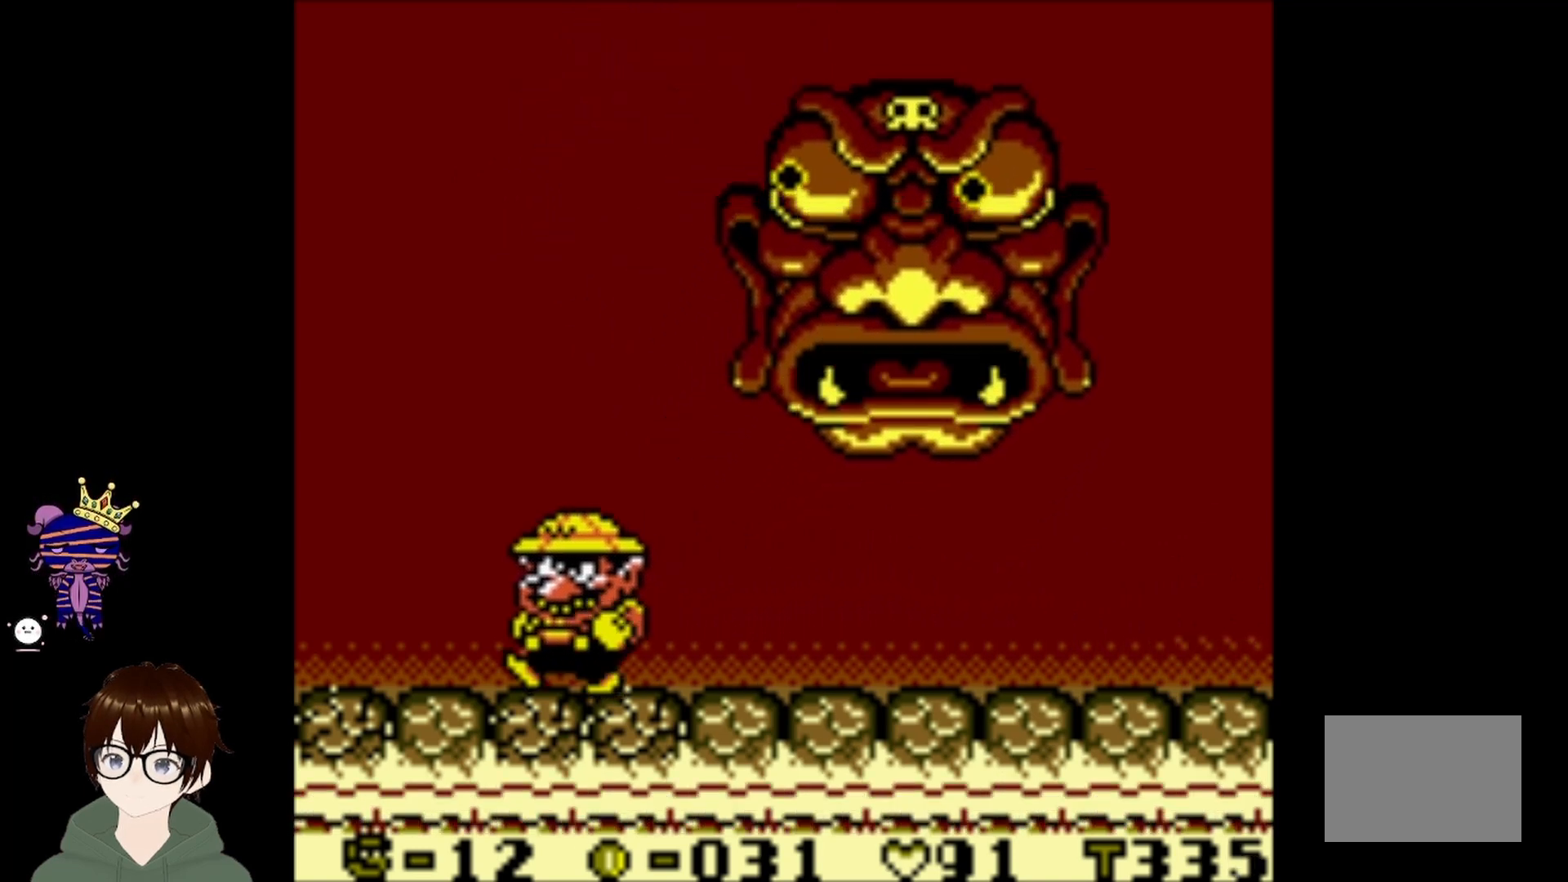
{"buttons": ["DPAD_RIGHT"], "left_stick": "center", "events": [[267, "DPAD_LEFT", "up"], [500, "DPAD_RIGHT", "down"]]}
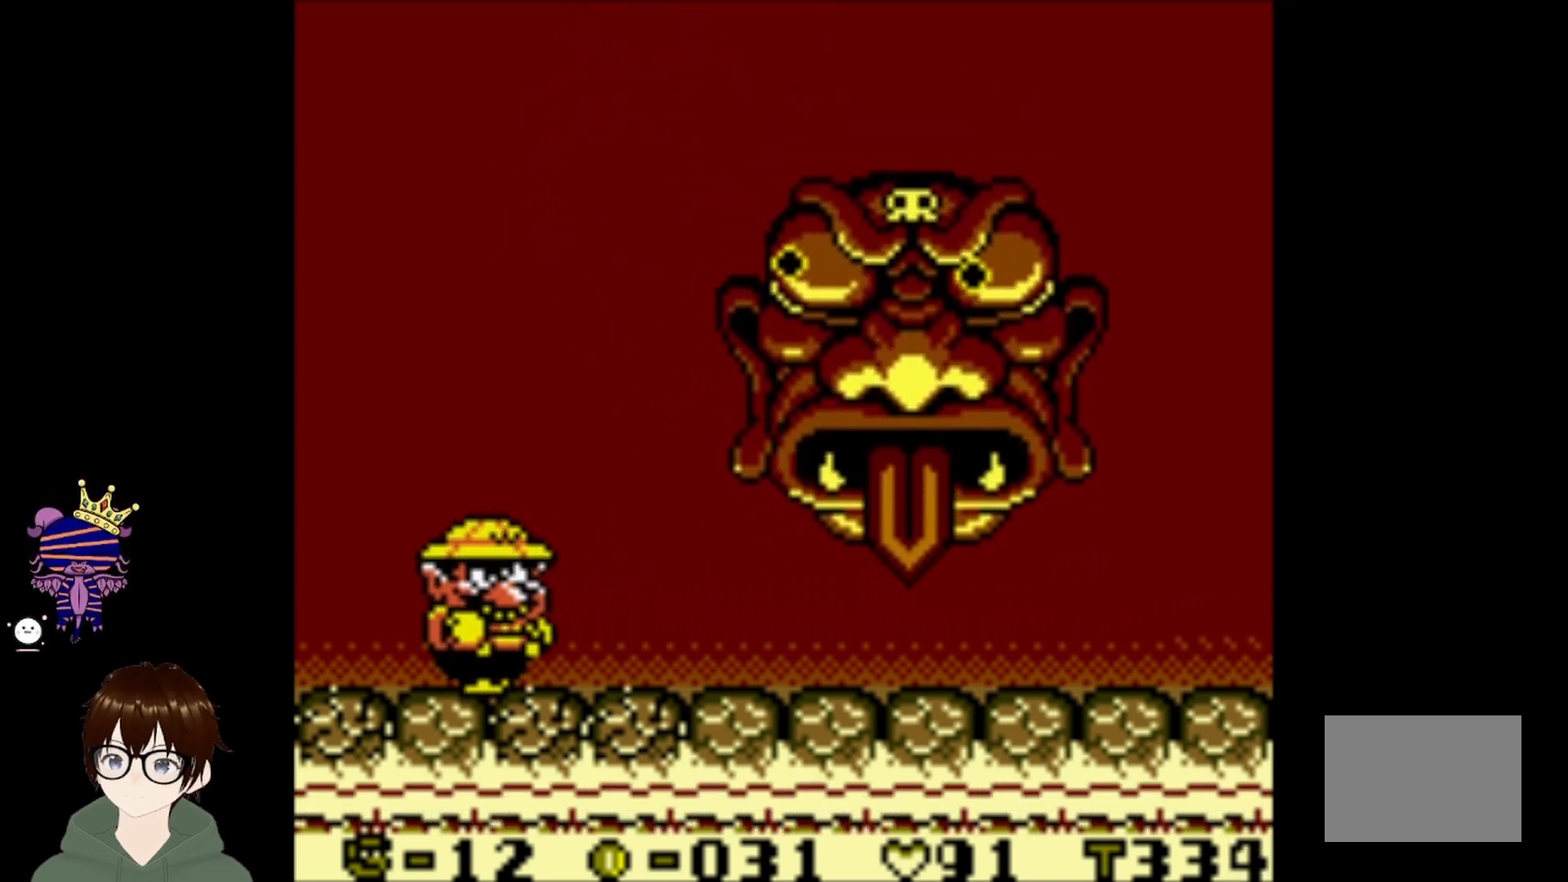
{"buttons": [], "left_stick": "center", "events": [[100, "DPAD_RIGHT", "up"]]}
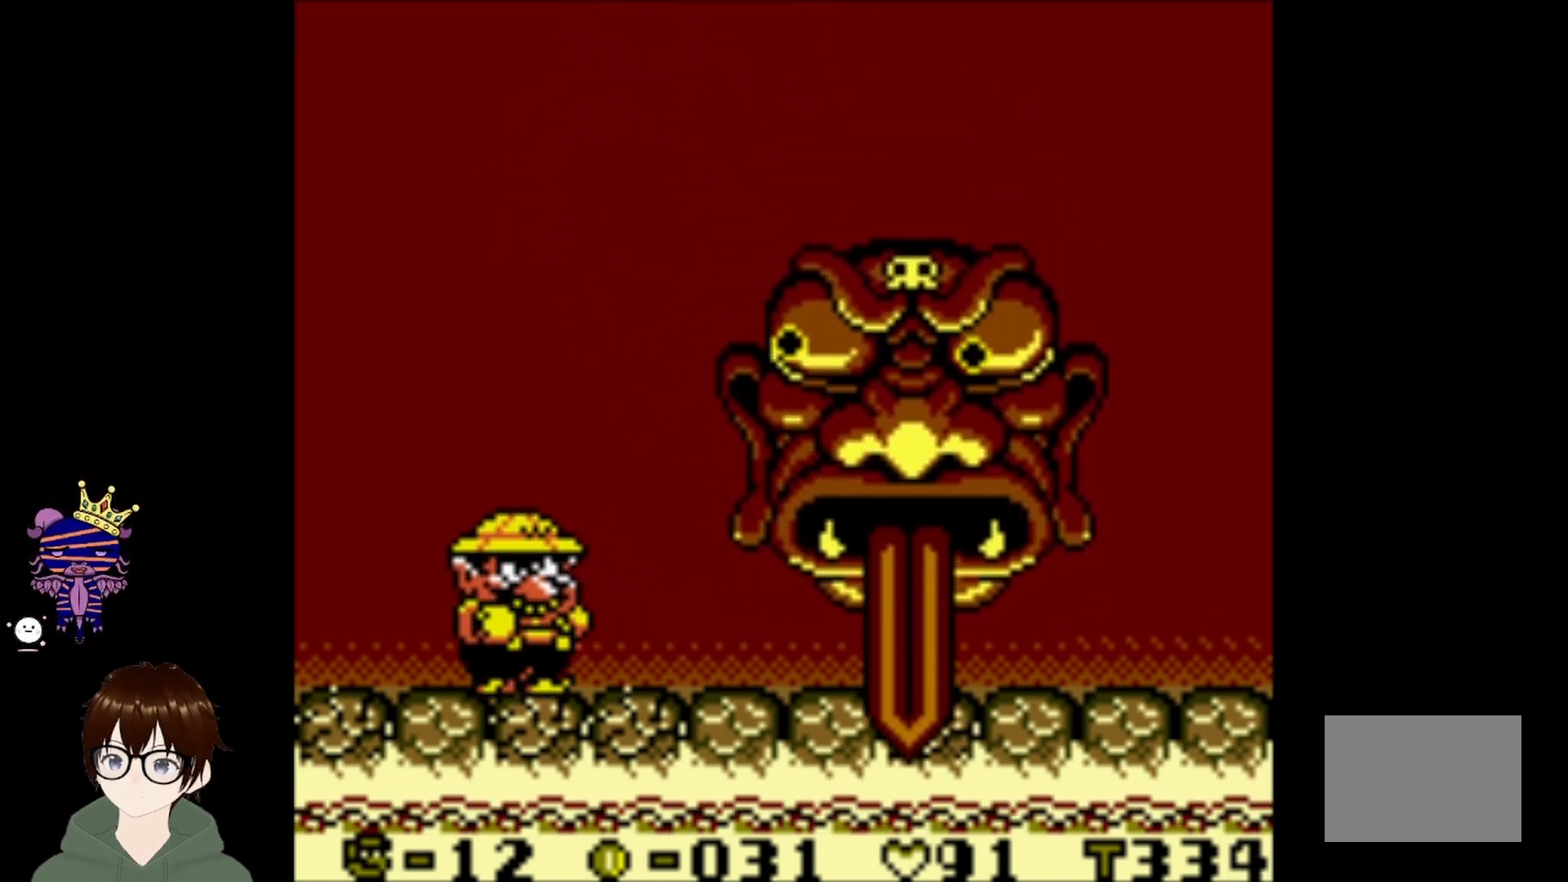
{"buttons": [], "left_stick": "center", "events": []}
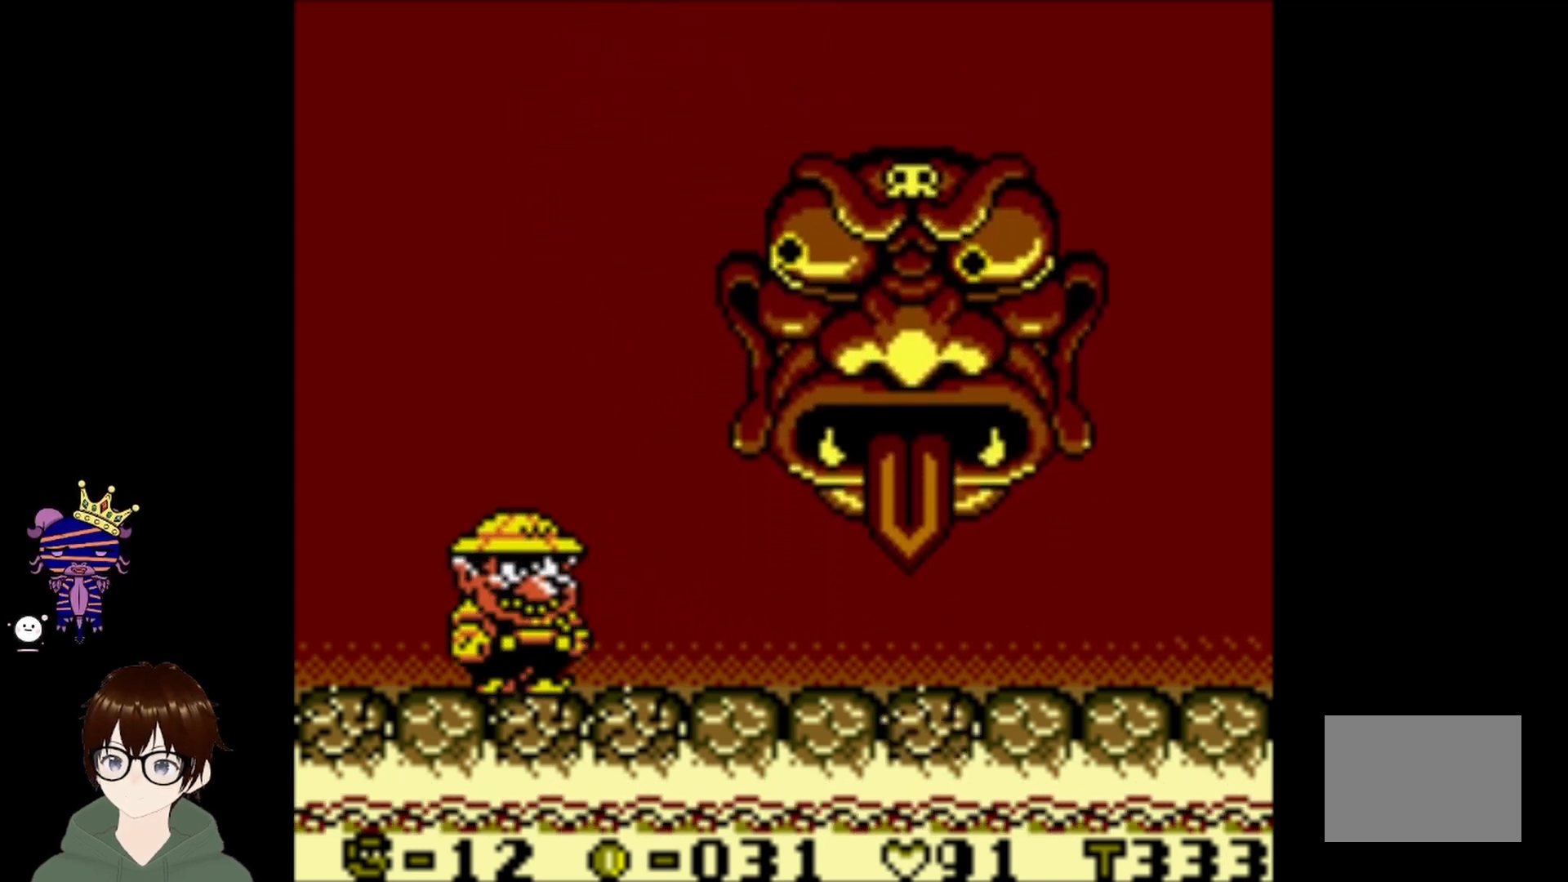
{"buttons": [], "left_stick": "center", "events": []}
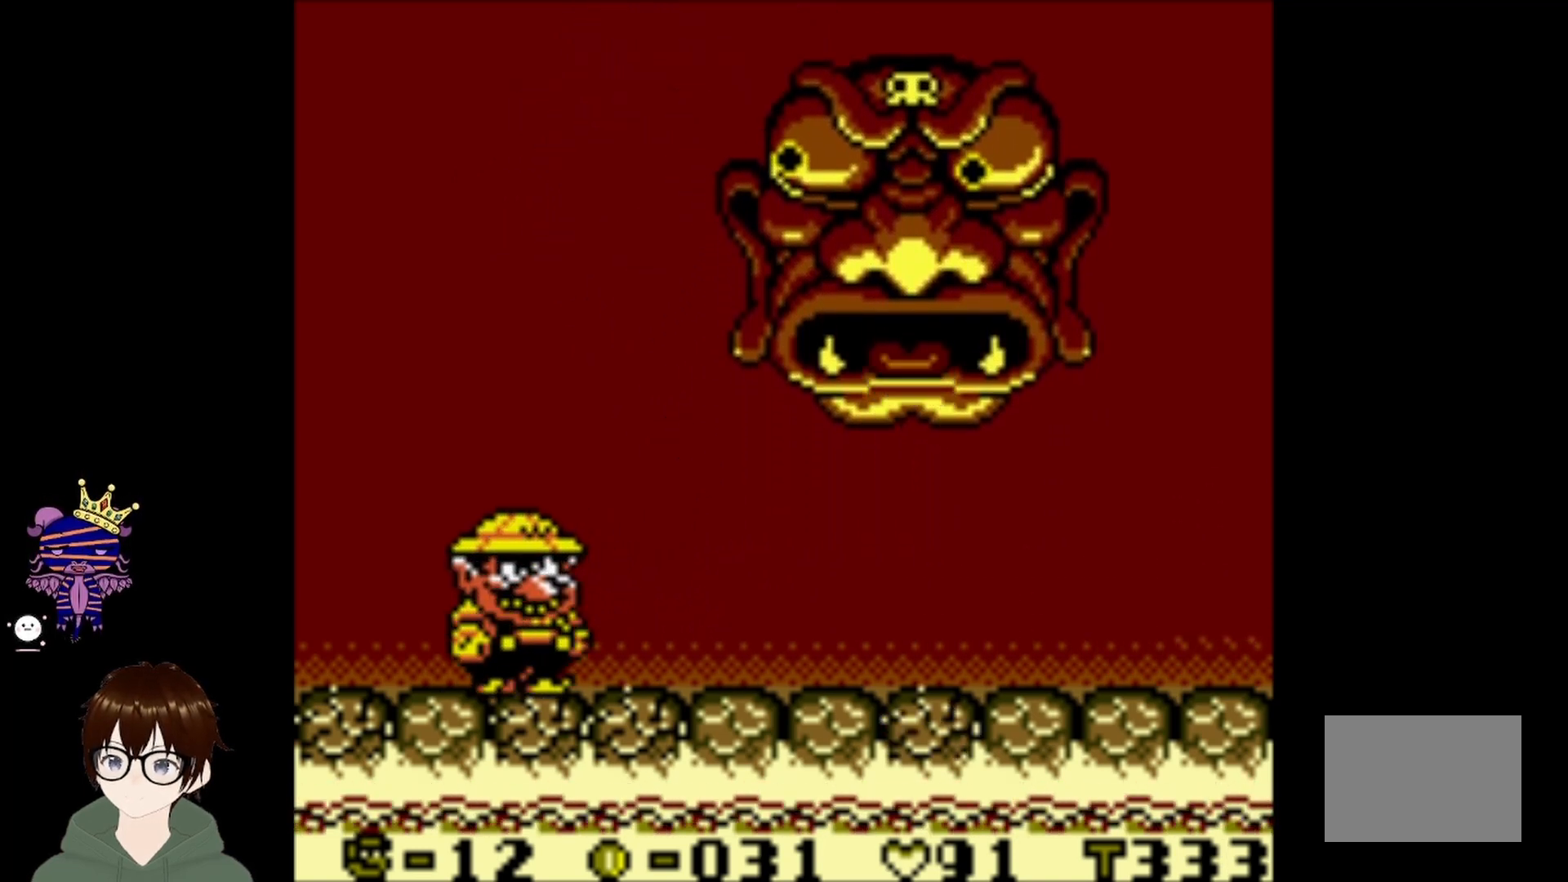
{"buttons": [], "left_stick": "center", "events": []}
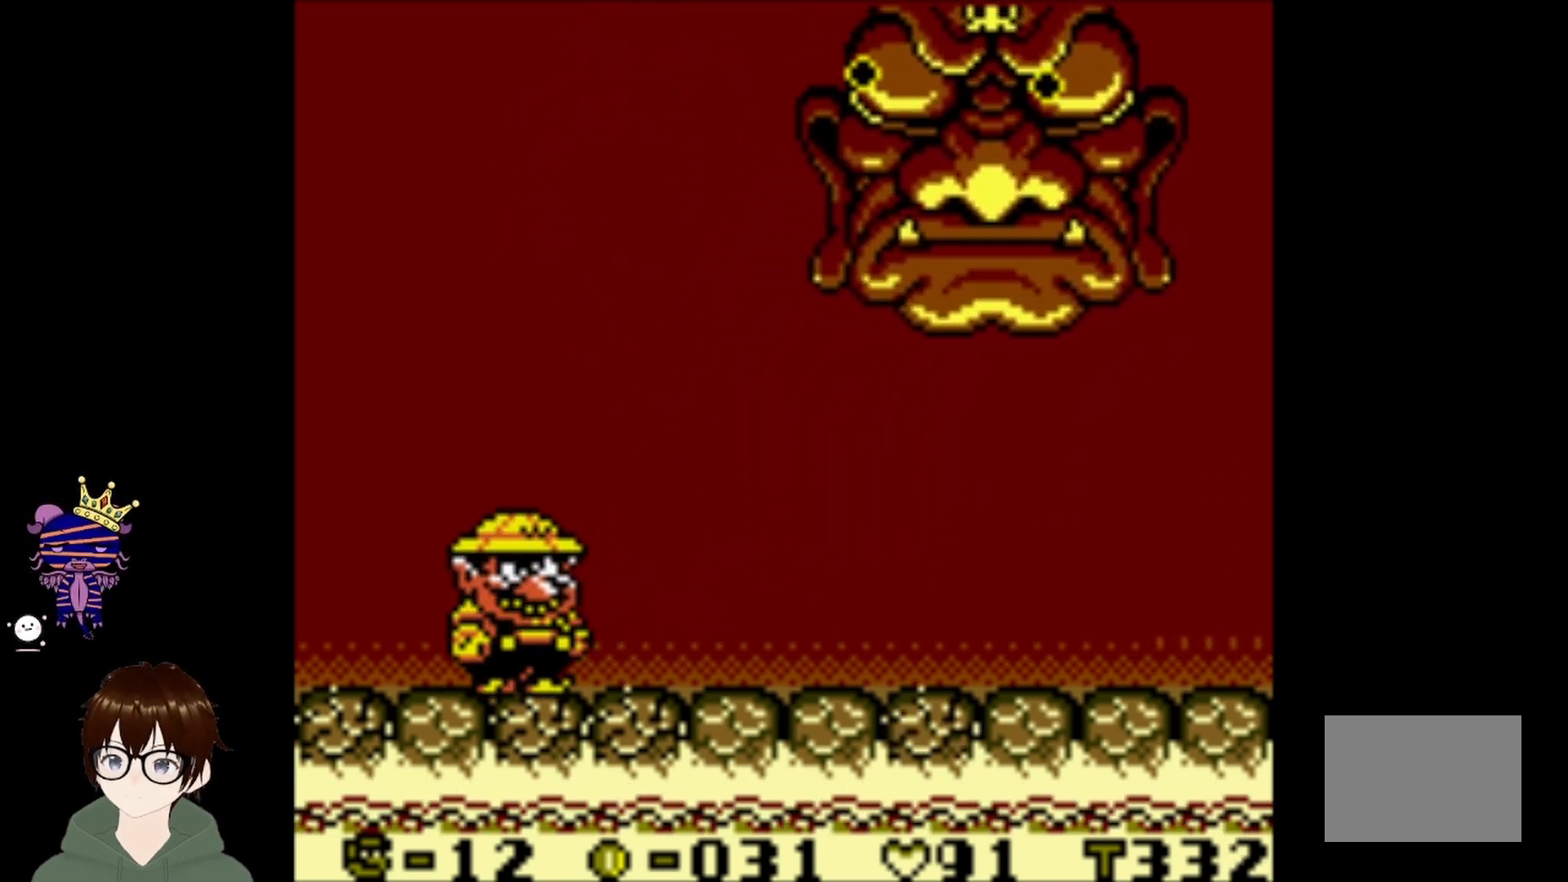
{"buttons": [], "left_stick": "center", "events": [[67, "DPAD_RIGHT", "down"], [301, "DPAD_RIGHT", "up"]]}
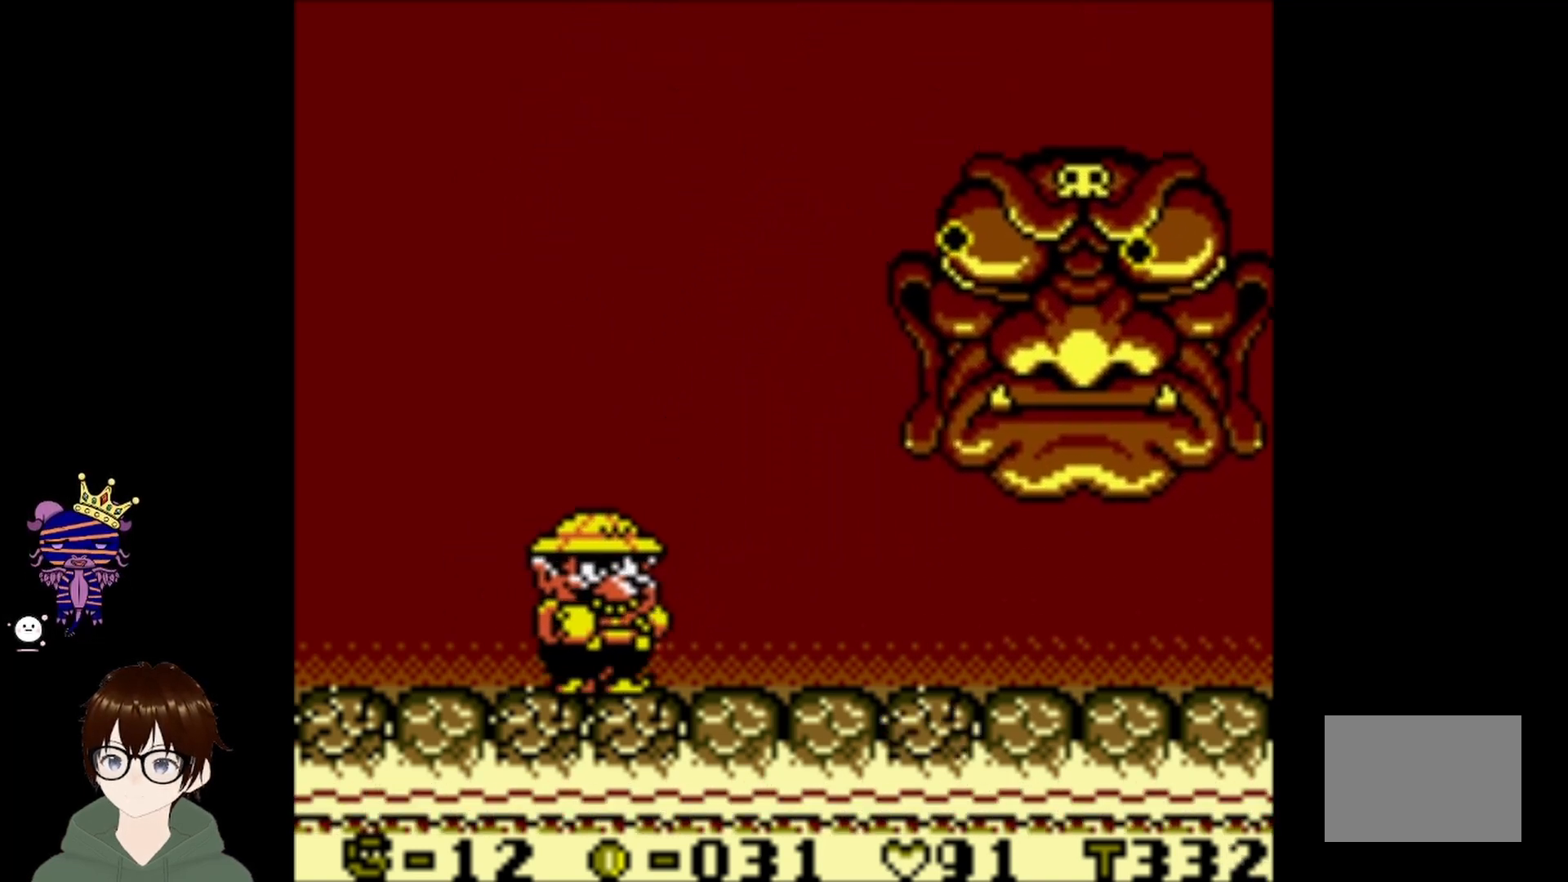
{"buttons": [], "left_stick": "center", "events": []}
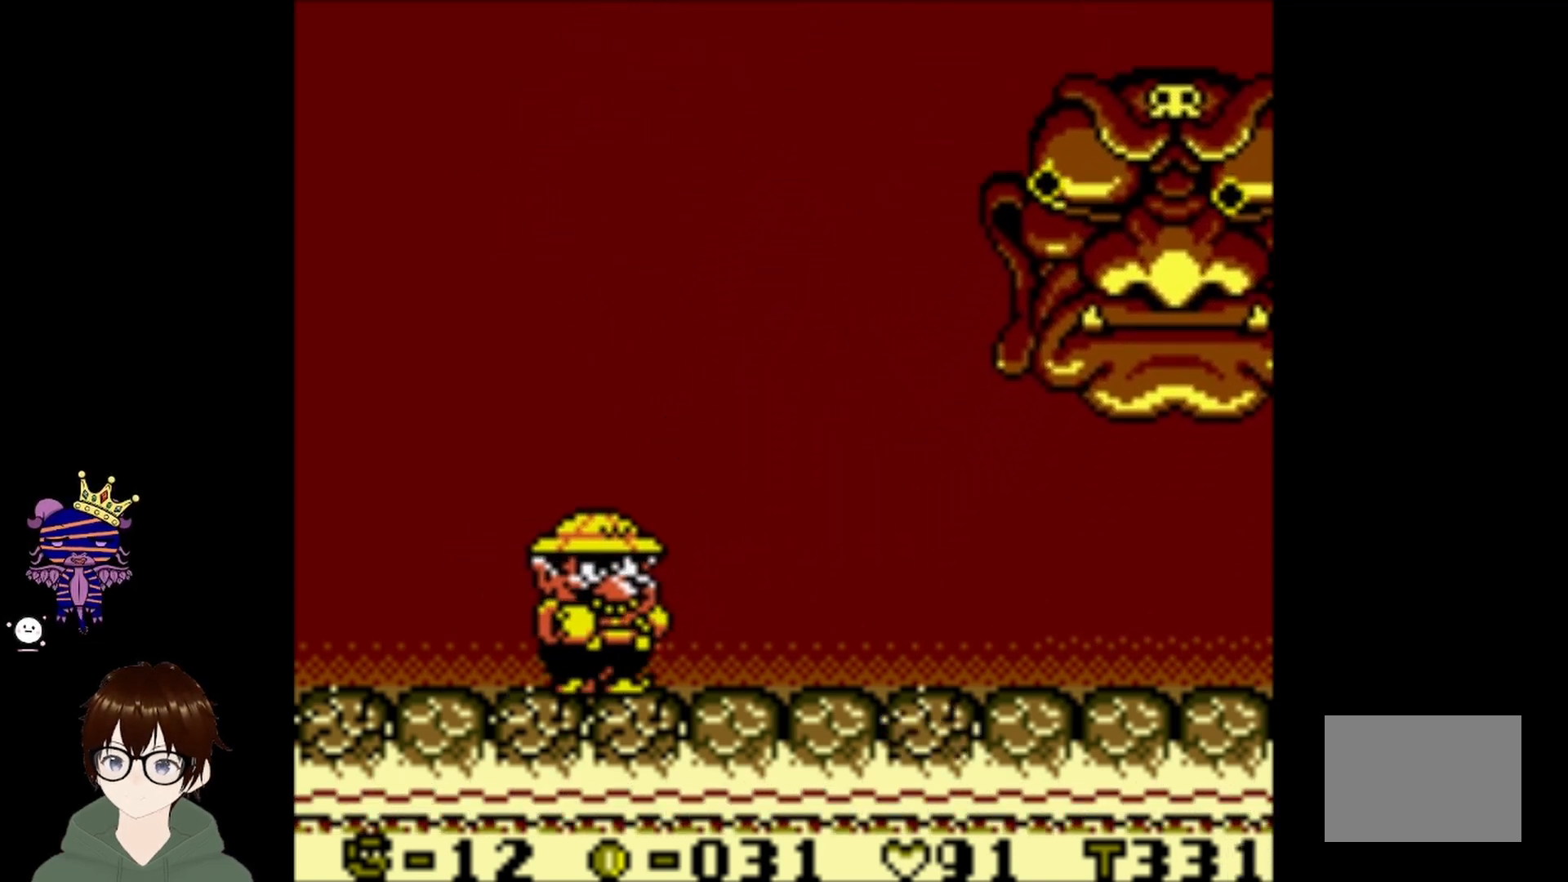
{"buttons": ["DPAD_RIGHT"], "left_stick": "center", "events": [[234, "DPAD_RIGHT", "down"]]}
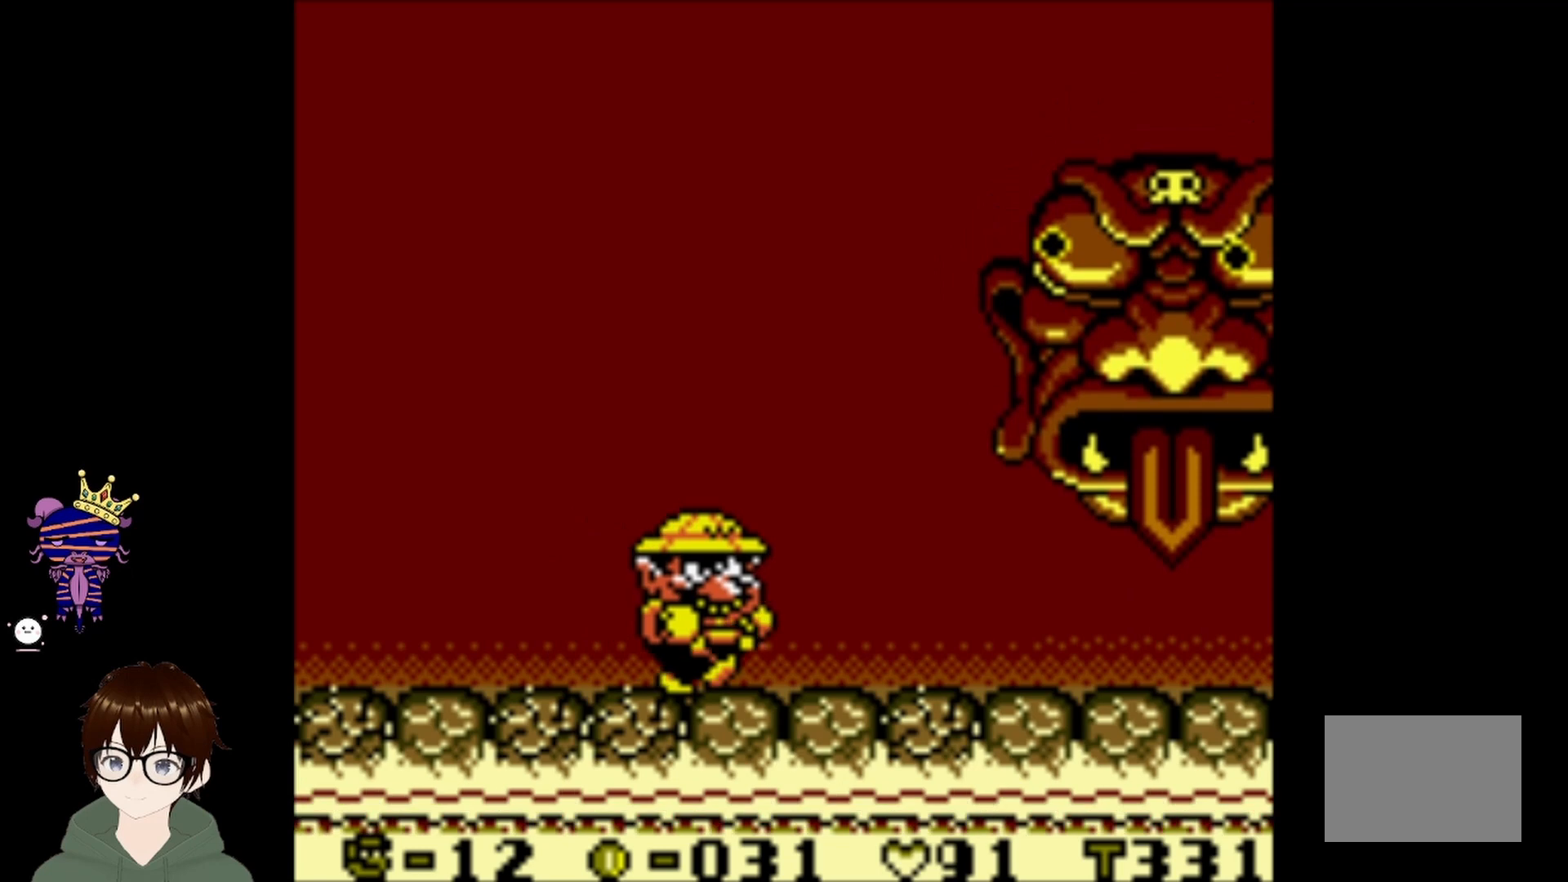
{"buttons": [], "left_stick": "center", "events": [[66, "DPAD_RIGHT", "up"]]}
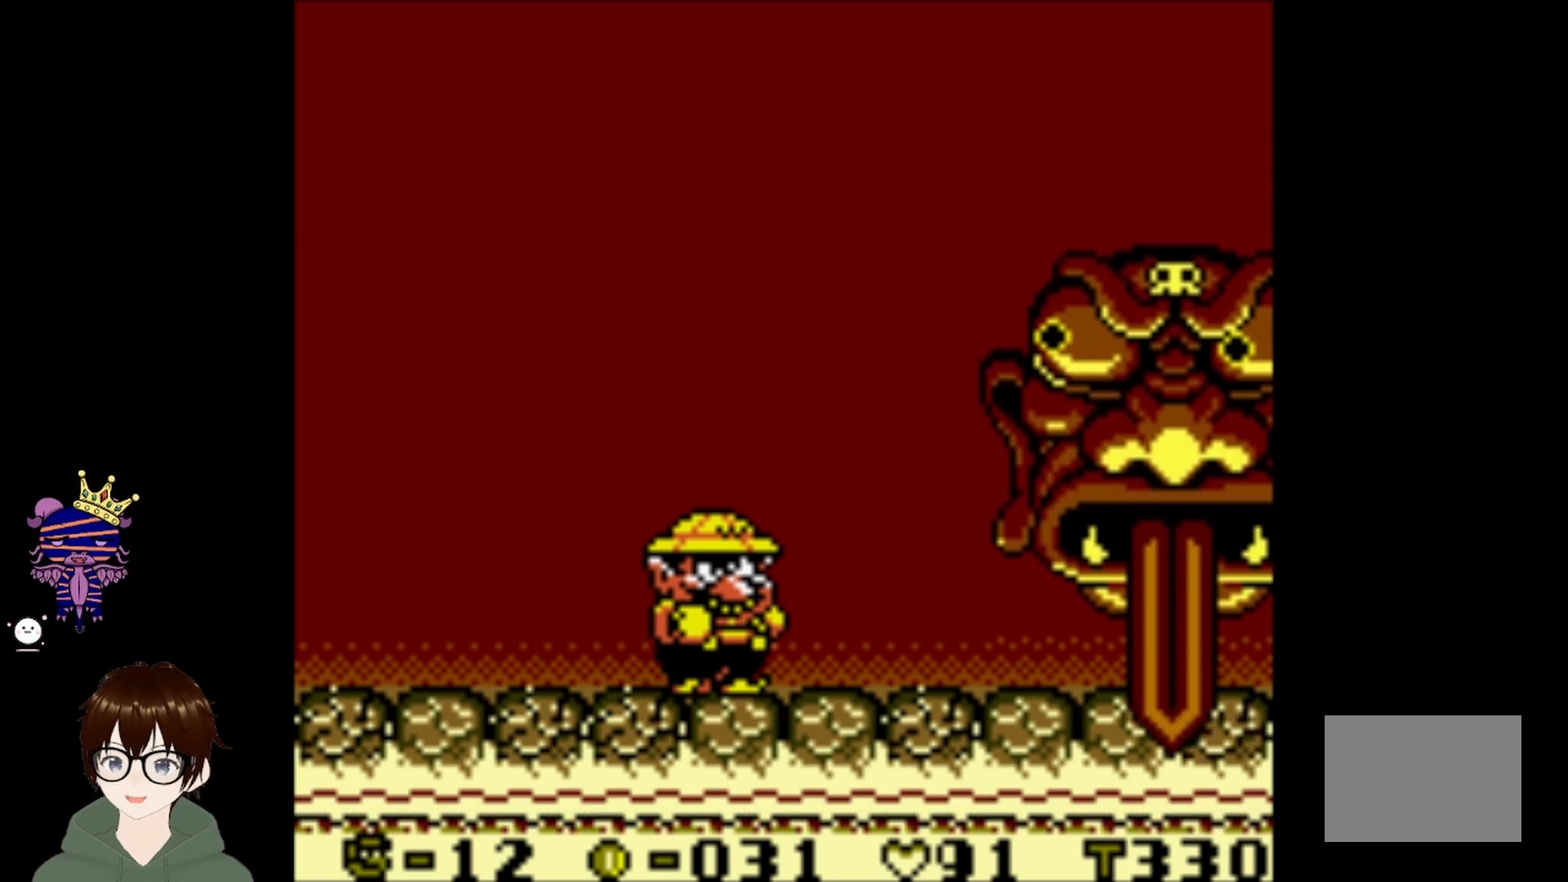
{"buttons": [], "left_stick": "center", "events": []}
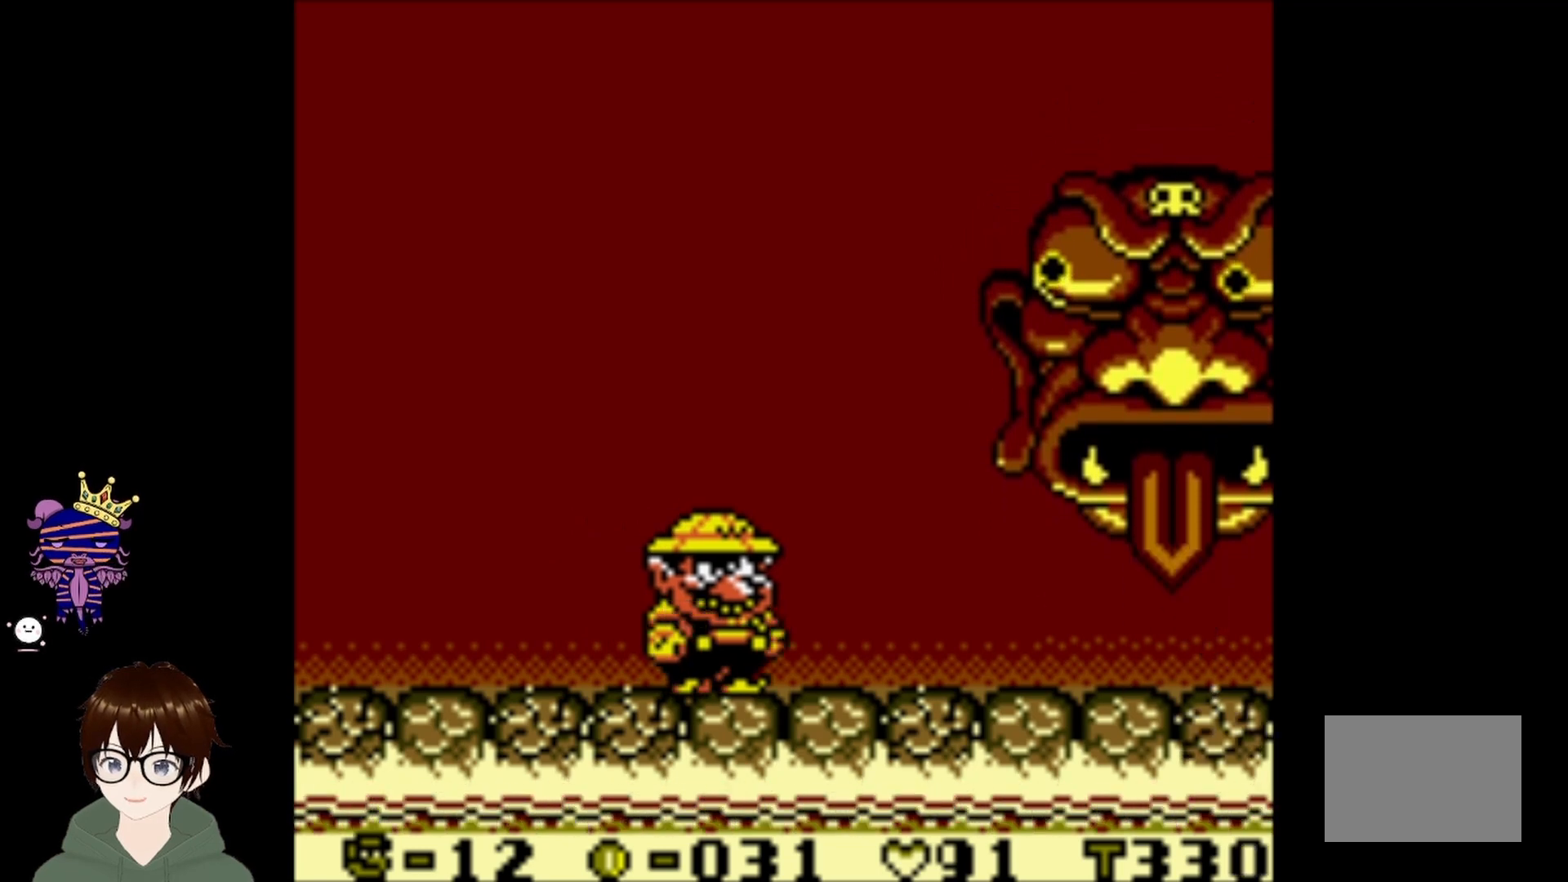
{"buttons": [], "left_stick": "center", "events": []}
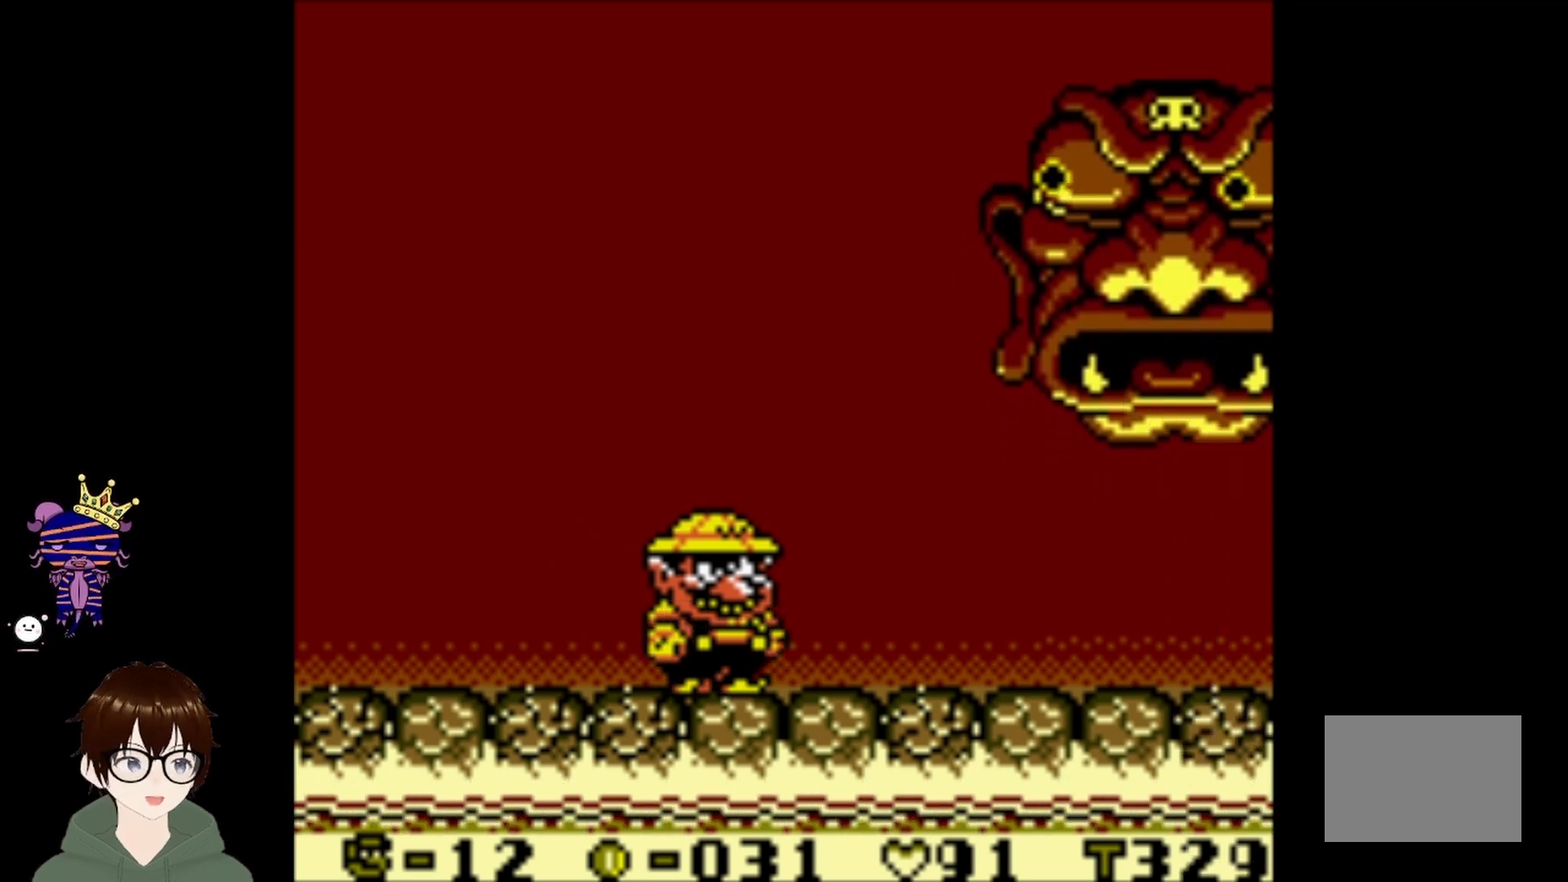
{"buttons": [], "left_stick": "center", "events": []}
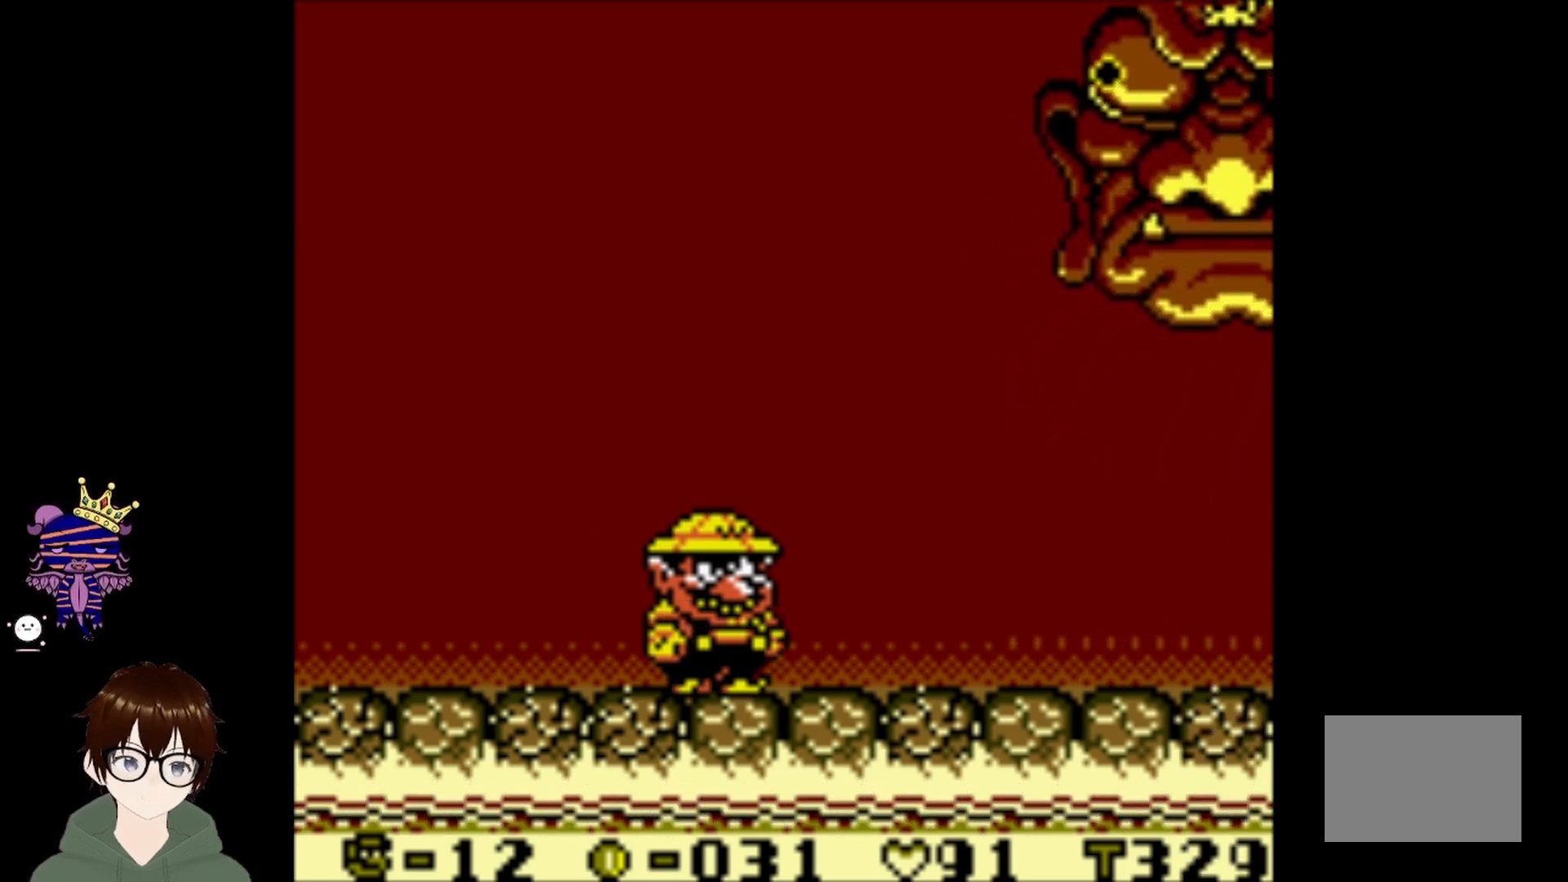
{"buttons": ["DPAD_RIGHT"], "left_stick": "center", "events": [[500, "DPAD_RIGHT", "down"]]}
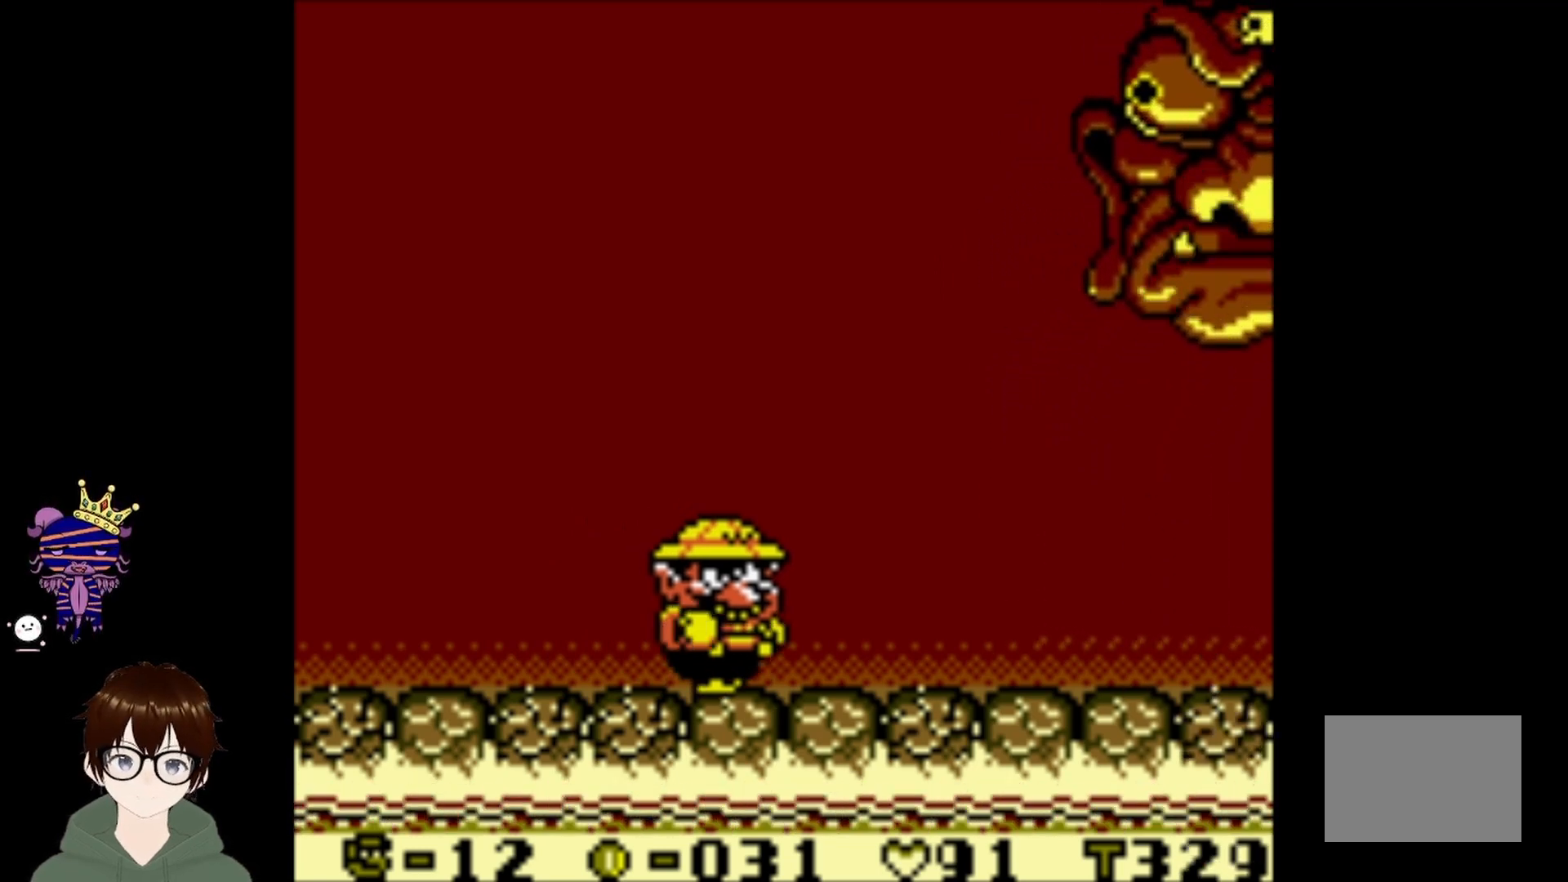
{"buttons": [], "left_stick": "center", "events": [[267, "DPAD_RIGHT", "up"]]}
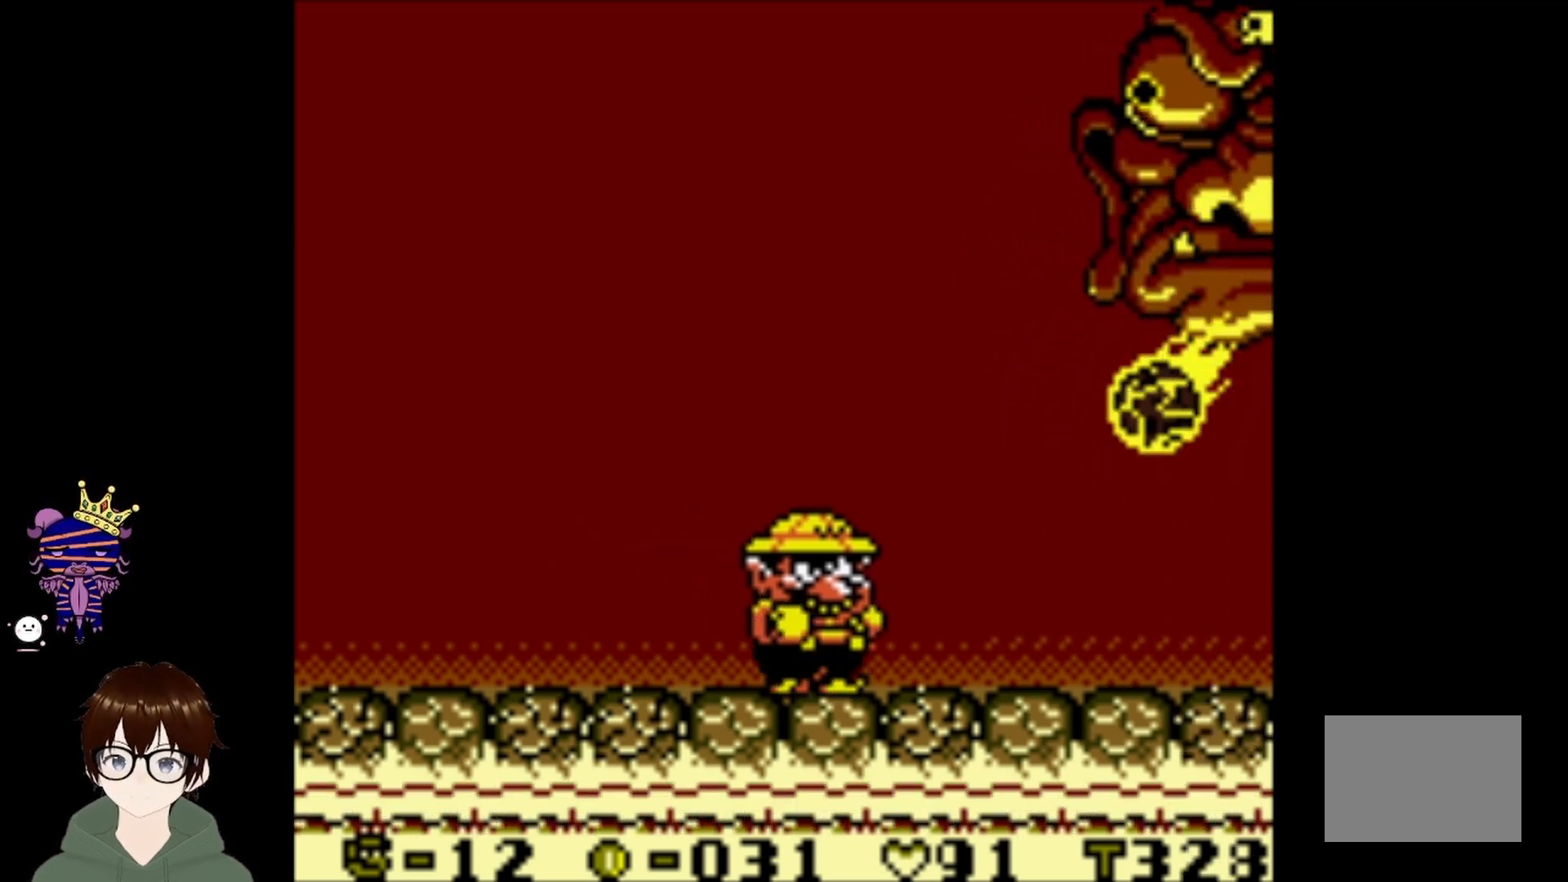
{"buttons": ["DPAD_RIGHT"], "left_stick": "center", "events": [[367, "DPAD_RIGHT", "down"]]}
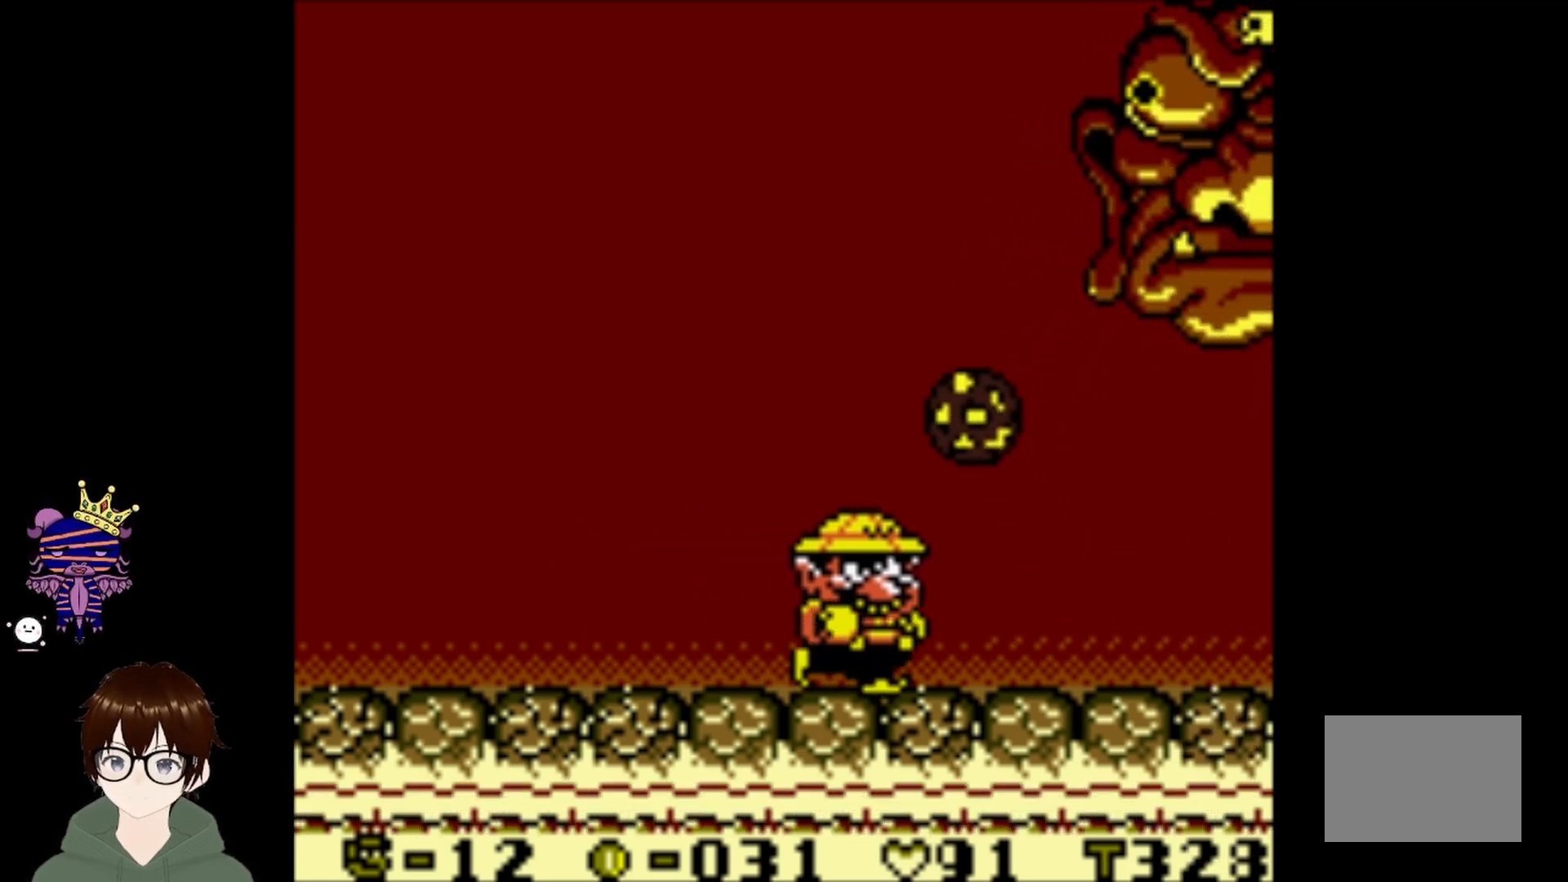
{"buttons": ["CIRCLE", "DPAD_RIGHT"], "left_stick": "center", "events": [[67, "DPAD_RIGHT", "up"], [167, "DPAD_LEFT", "down"], [234, "DPAD_LEFT", "up"], [434, "CIRCLE", "down"], [467, "DPAD_RIGHT", "down"]]}
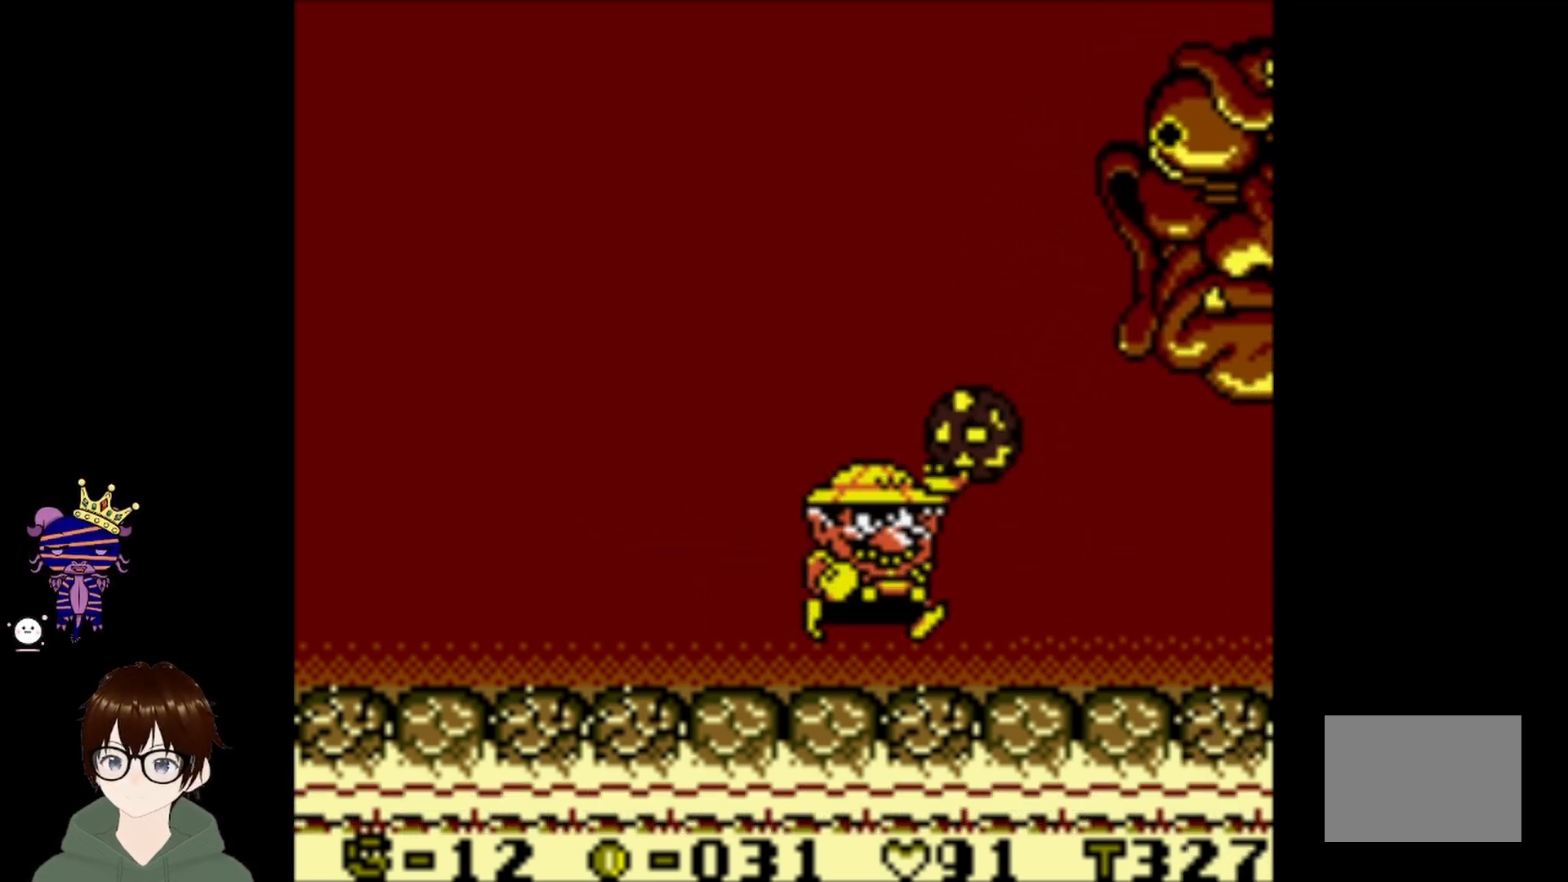
{"buttons": ["DPAD_LEFT"], "left_stick": "center", "events": [[233, "CROSS", "down"], [267, "CIRCLE", "up"], [367, "DPAD_RIGHT", "up"], [433, "CROSS", "up"], [433, "DPAD_LEFT", "down"]]}
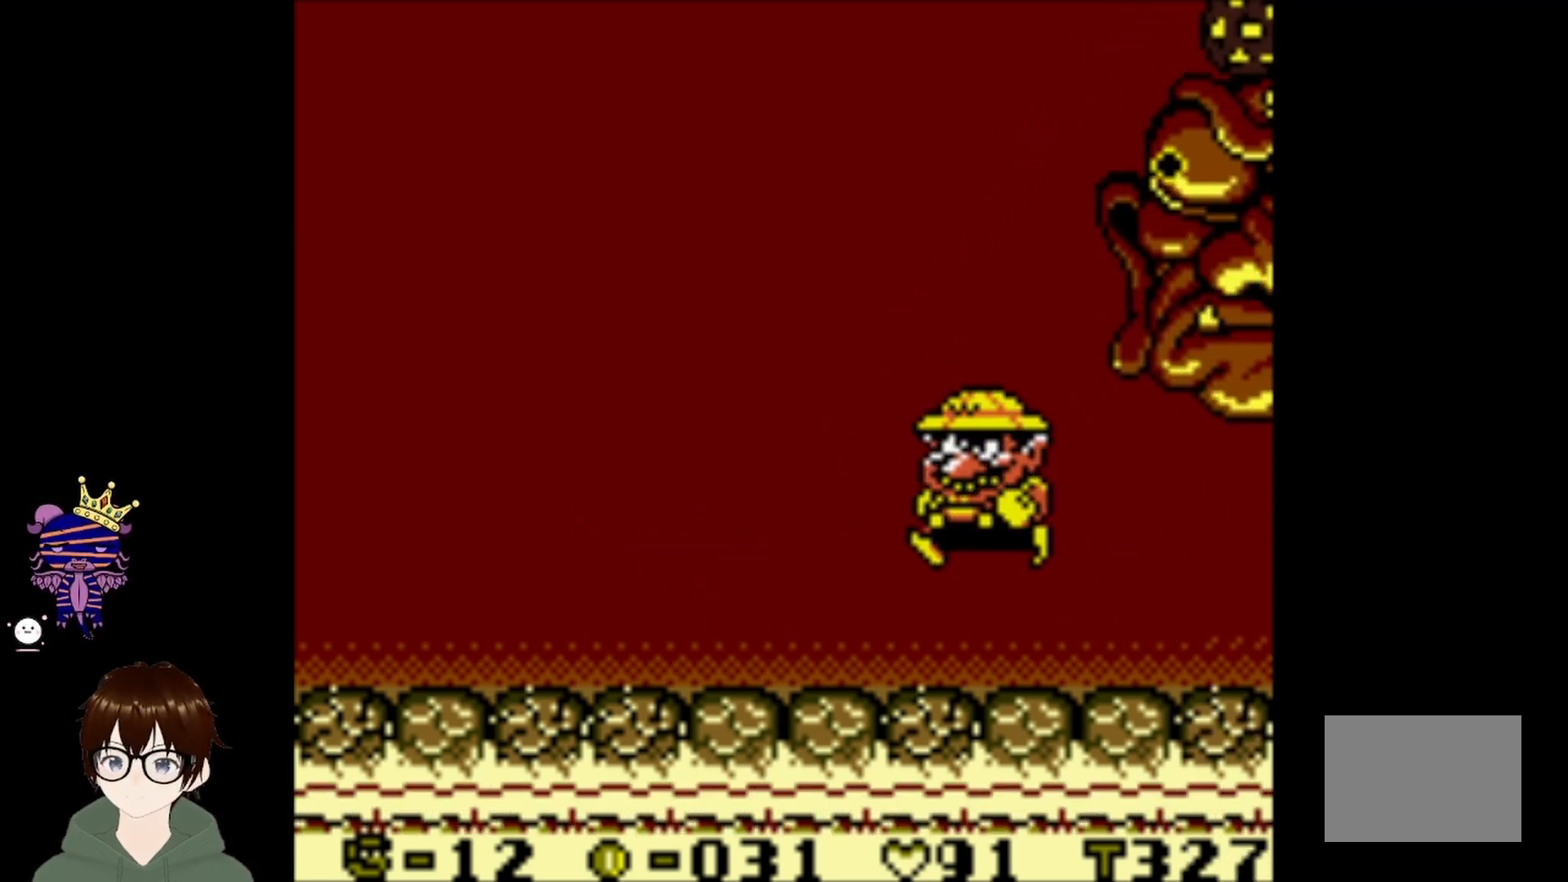
{"buttons": ["DPAD_LEFT"], "left_stick": "center", "events": []}
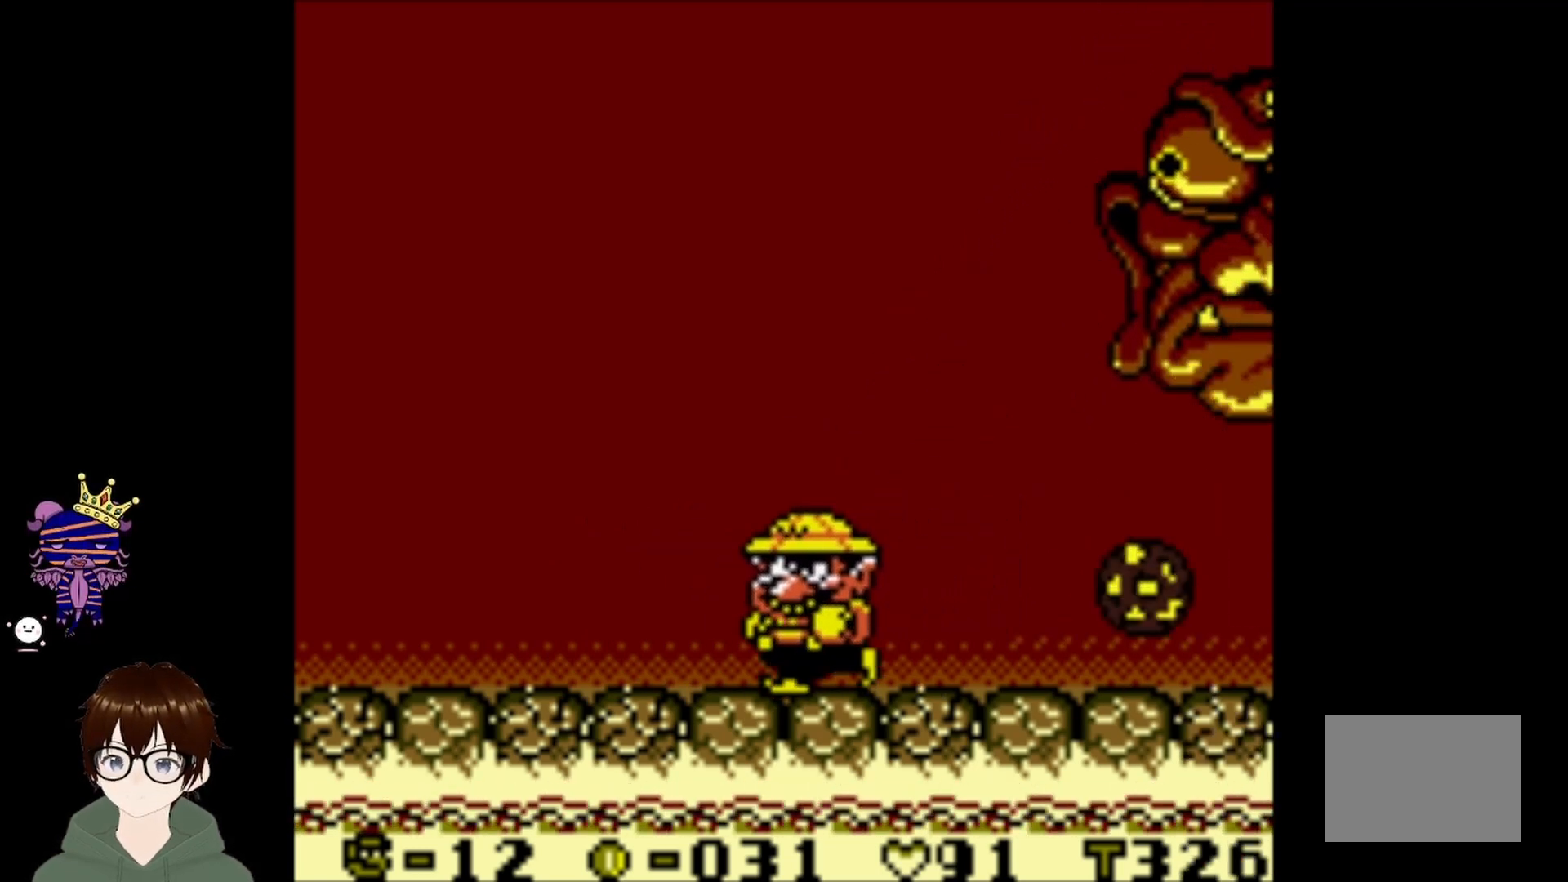
{"buttons": ["DPAD_RIGHT"], "left_stick": "center", "events": [[233, "DPAD_LEFT", "up"], [300, "DPAD_RIGHT", "down"]]}
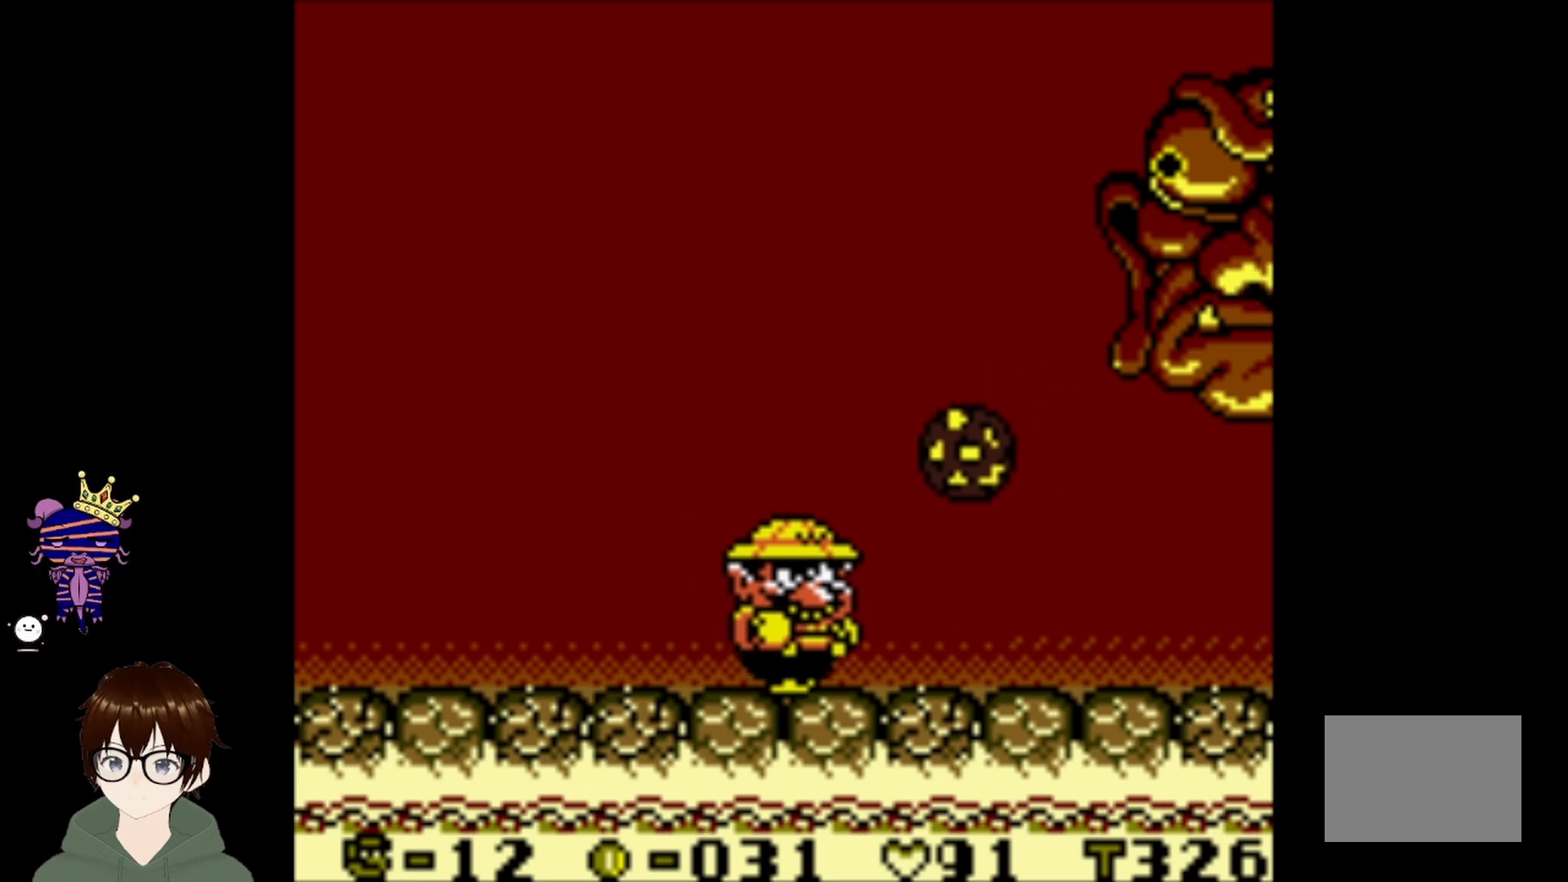
{"buttons": ["CIRCLE"], "left_stick": "center", "events": [[267, "DPAD_RIGHT", "up"], [434, "CIRCLE", "down"]]}
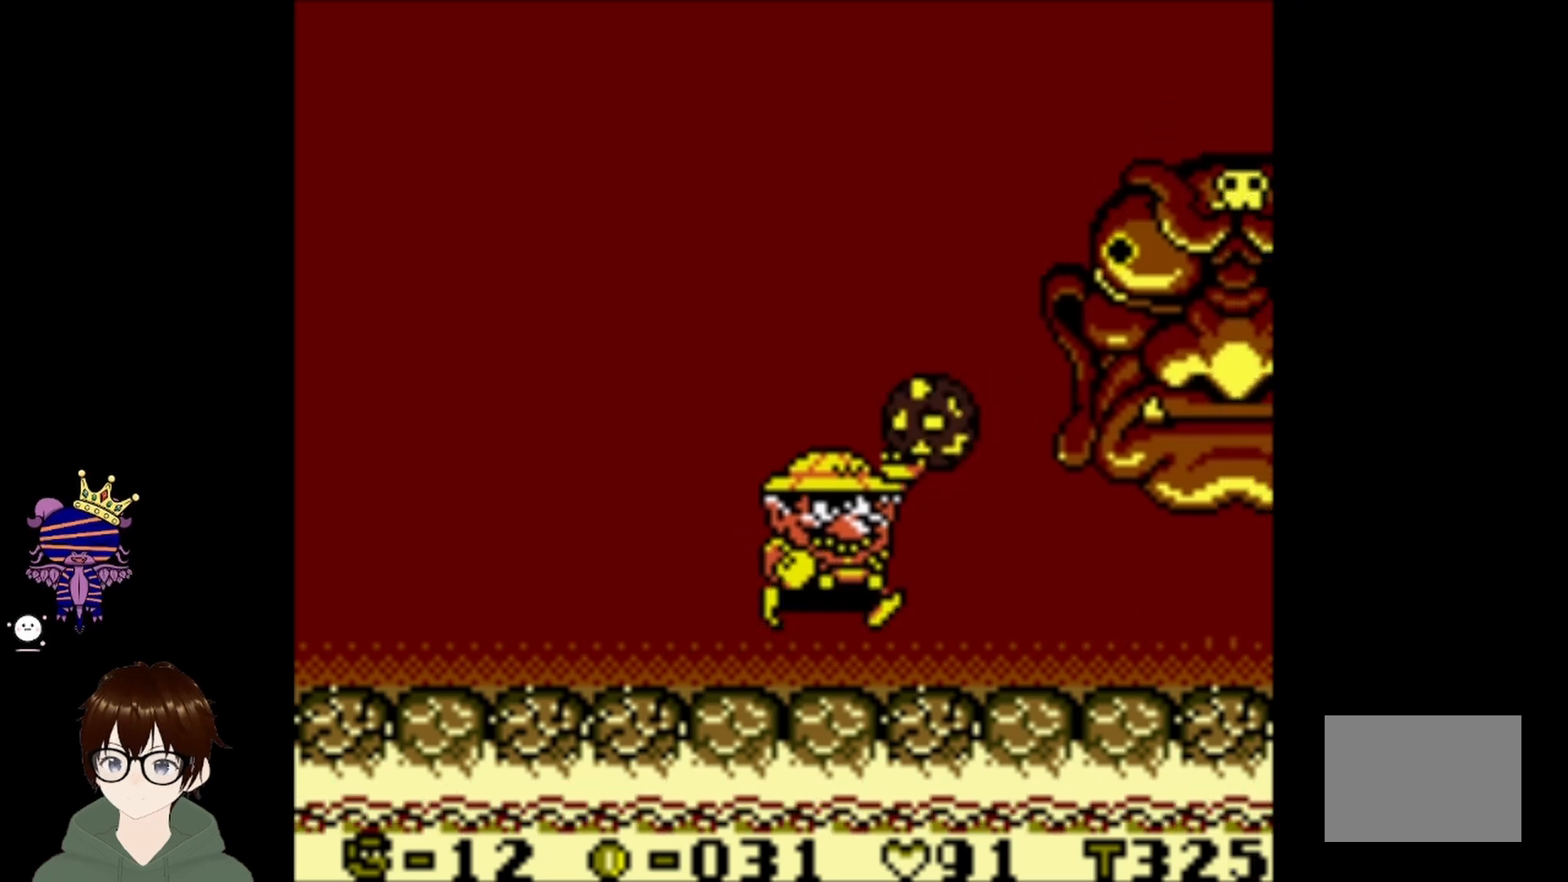
{"buttons": ["DPAD_LEFT"], "left_stick": "center", "events": [[33, "DPAD_RIGHT", "down"], [100, "CIRCLE", "up"], [167, "CROSS", "down"], [200, "DPAD_RIGHT", "up"], [300, "CROSS", "up"], [500, "DPAD_LEFT", "down"]]}
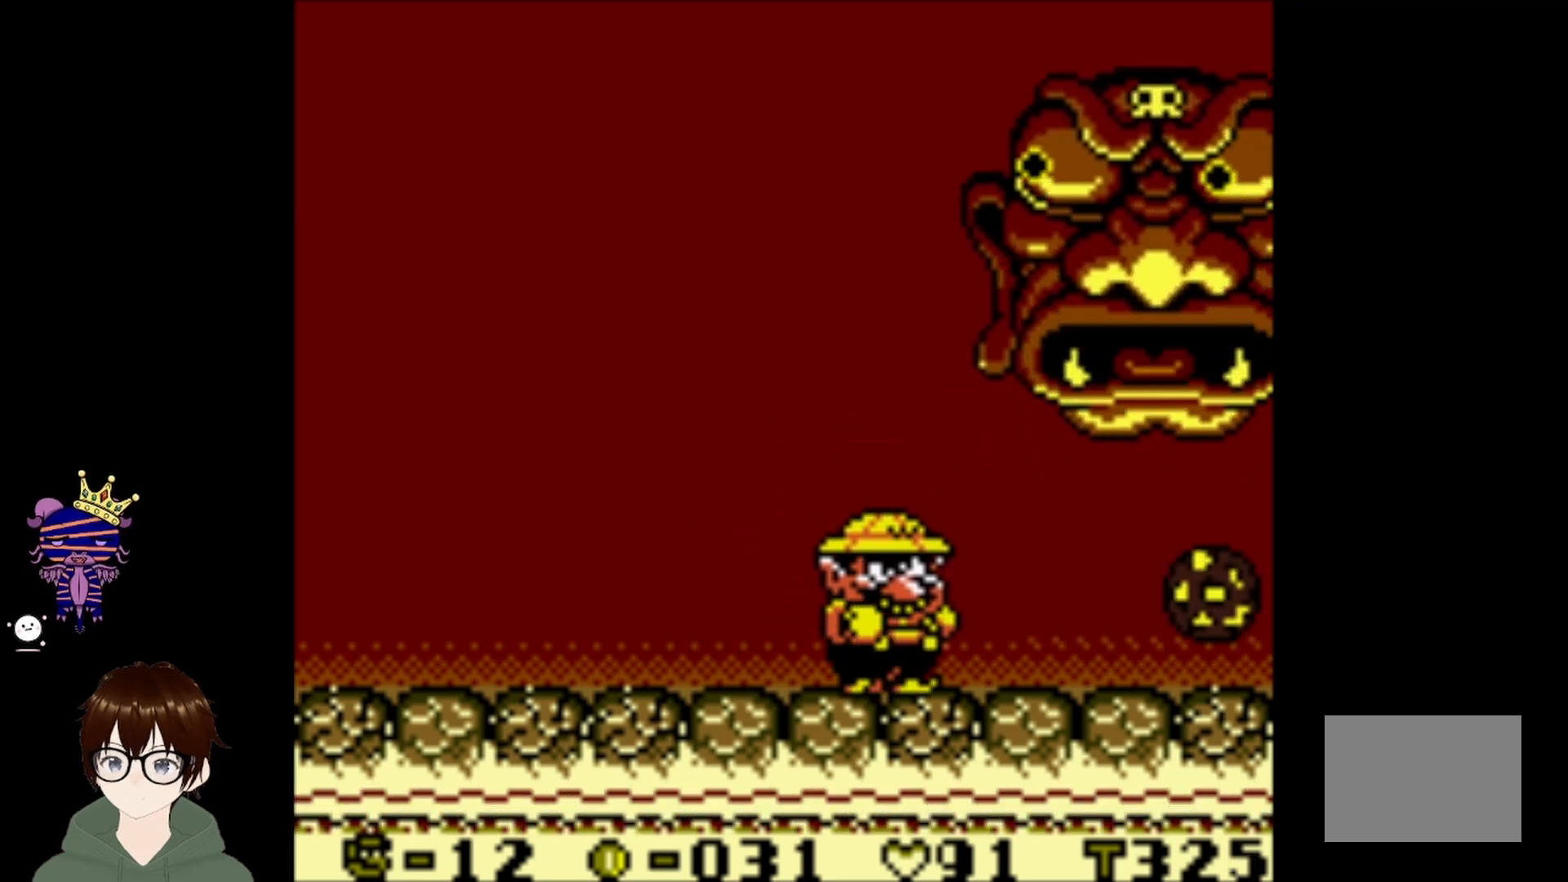
{"buttons": ["DPAD_LEFT"], "left_stick": "center", "events": []}
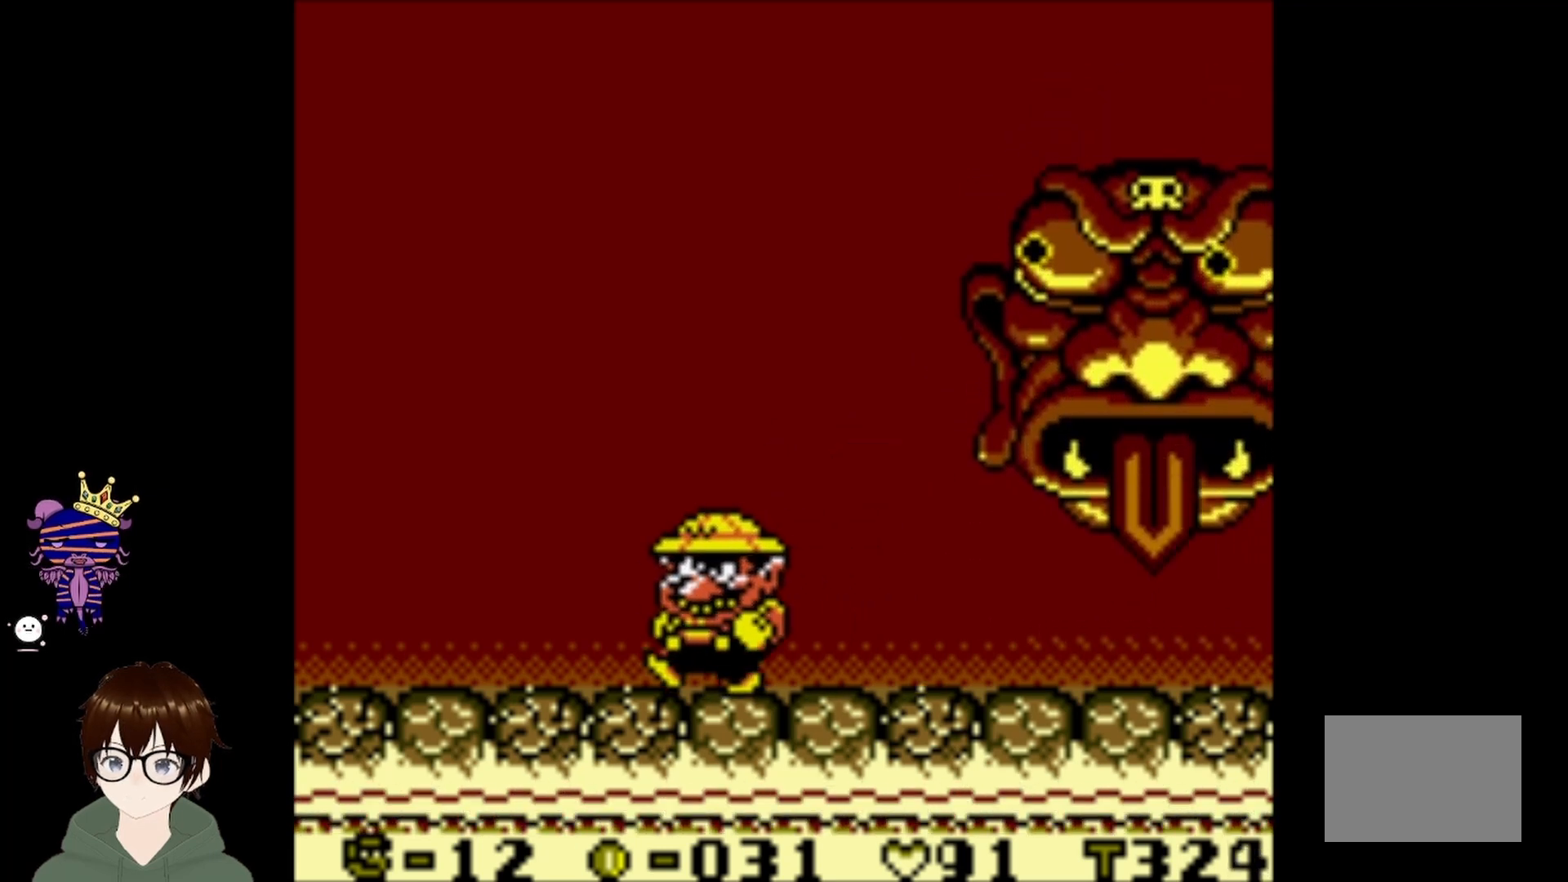
{"buttons": [], "left_stick": "center", "events": [[133, "DPAD_LEFT", "up"], [267, "DPAD_RIGHT", "down"], [333, "DPAD_RIGHT", "up"]]}
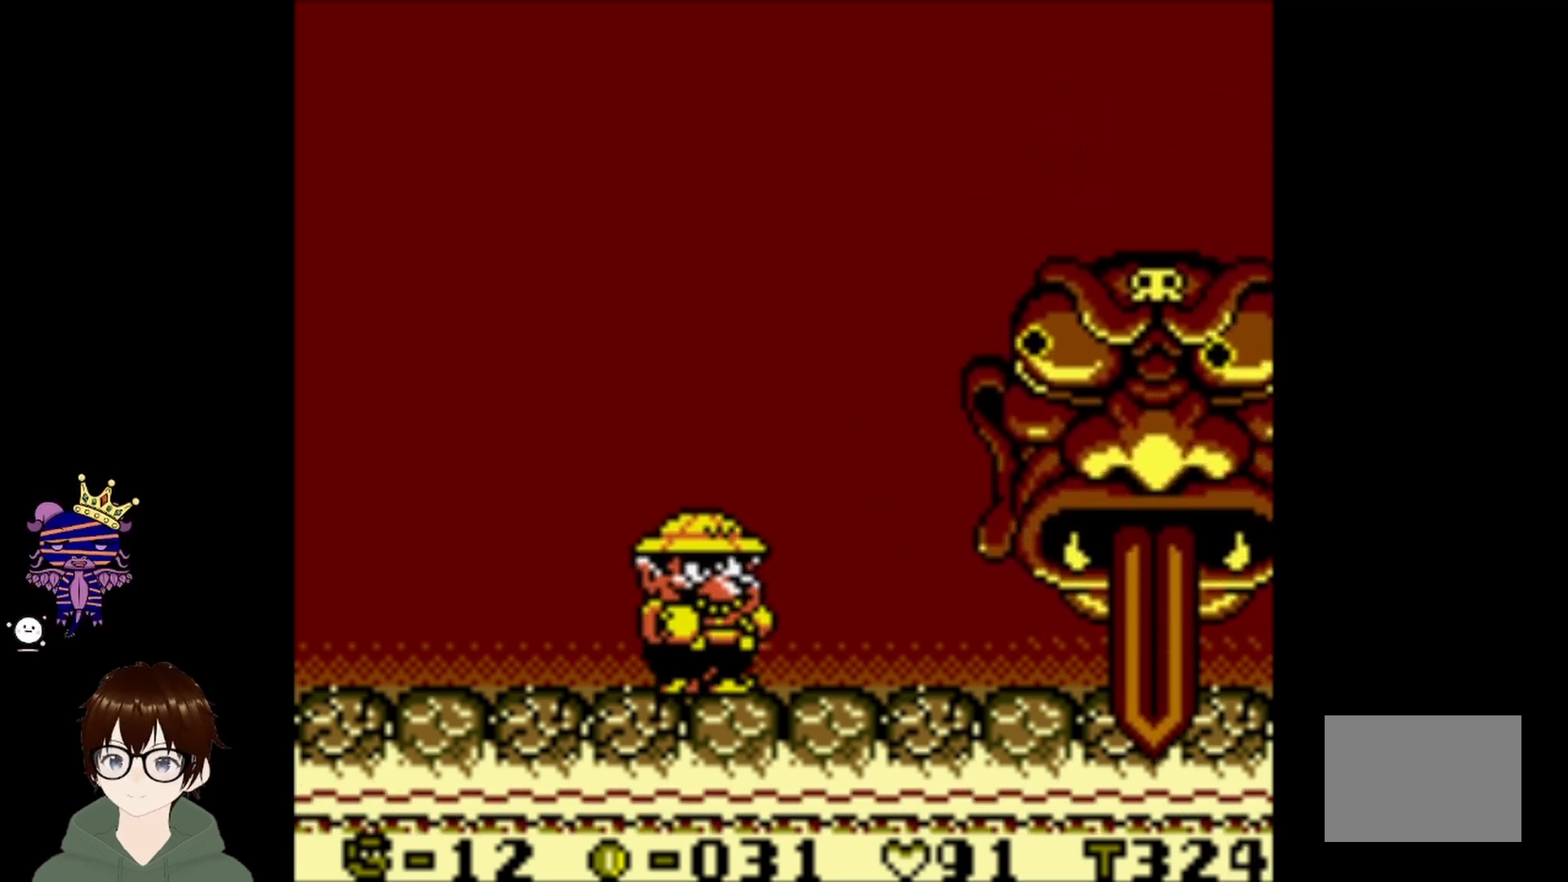
{"buttons": [], "left_stick": "center", "events": []}
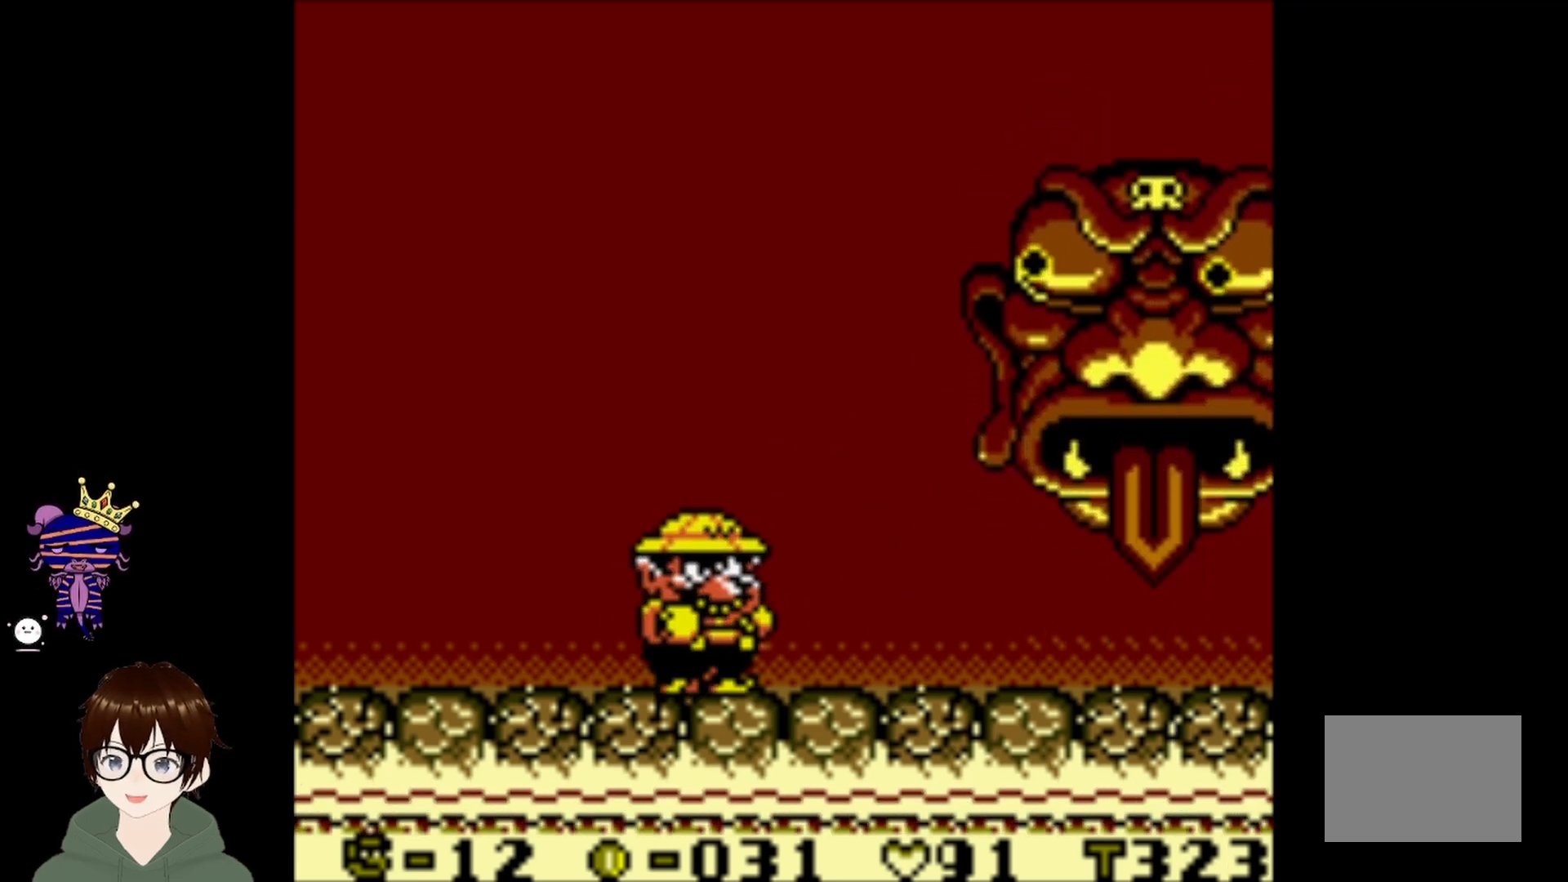
{"buttons": [], "left_stick": "center", "events": []}